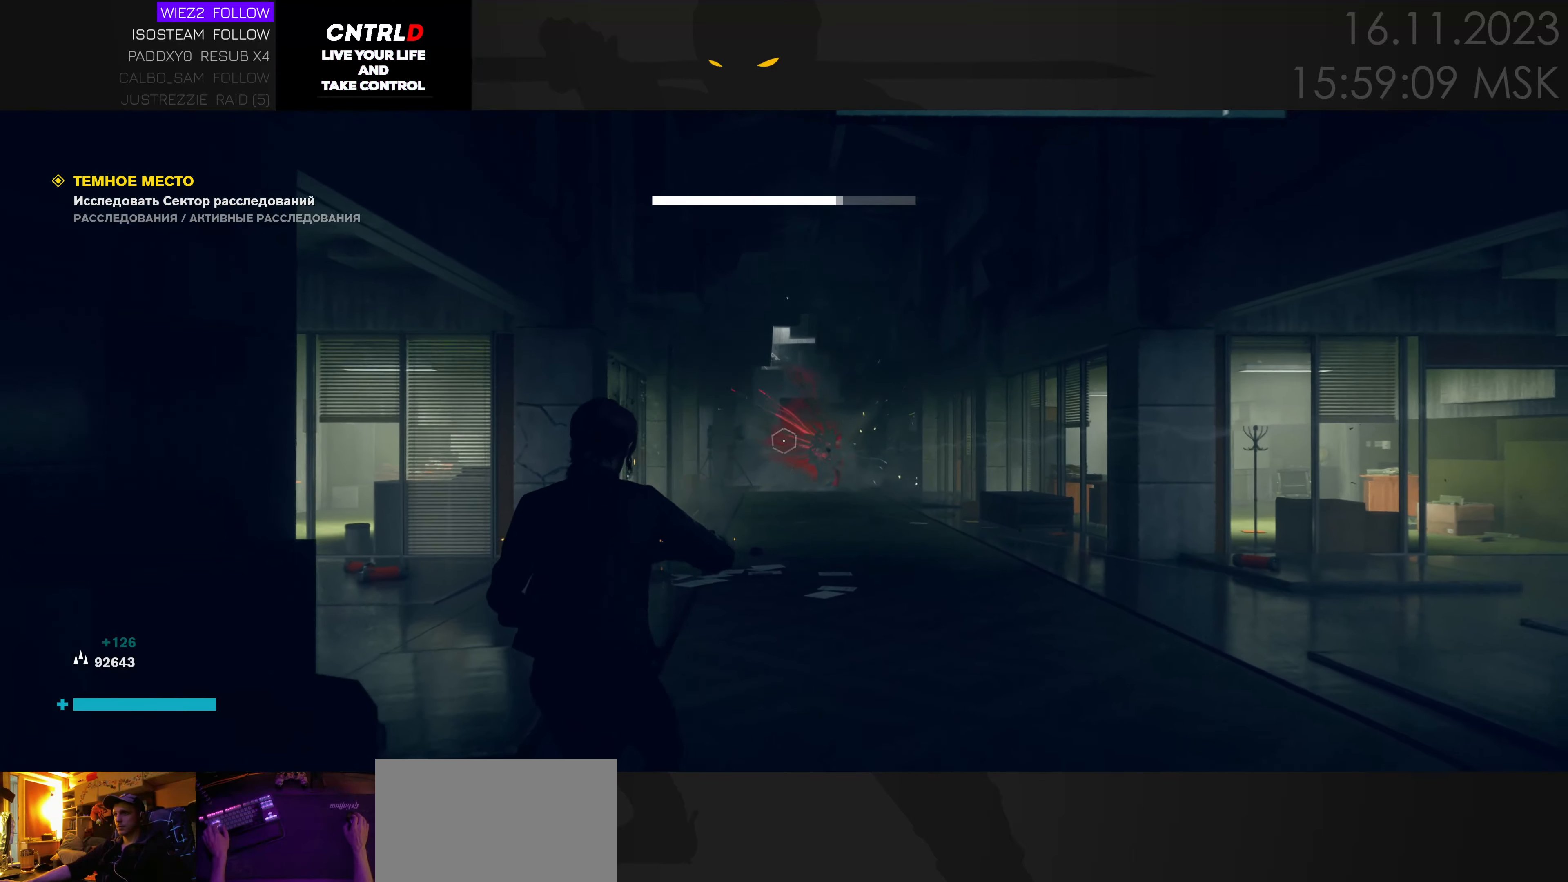
Gameplay with keyboard and mouse; each line is a JSON object with the keys held at the frame after it. "events" lists presses ("down") and releases ("up") of "1", "2", "3", "4", "a", "alt", "c", "caps_lock", "ctrl", "d", "e", "f", "q", "r", "s", "shift", "space", "super", "tab", "tilde", "v", "w", "x" and "z" between this image and that frame as [ms after this image, input, new state], when the widget could be followed in between. No other keys are recorded. Mouse movement is not recorded. Not read: mouse_wheel.
{"keys": ["d"], "events": []}
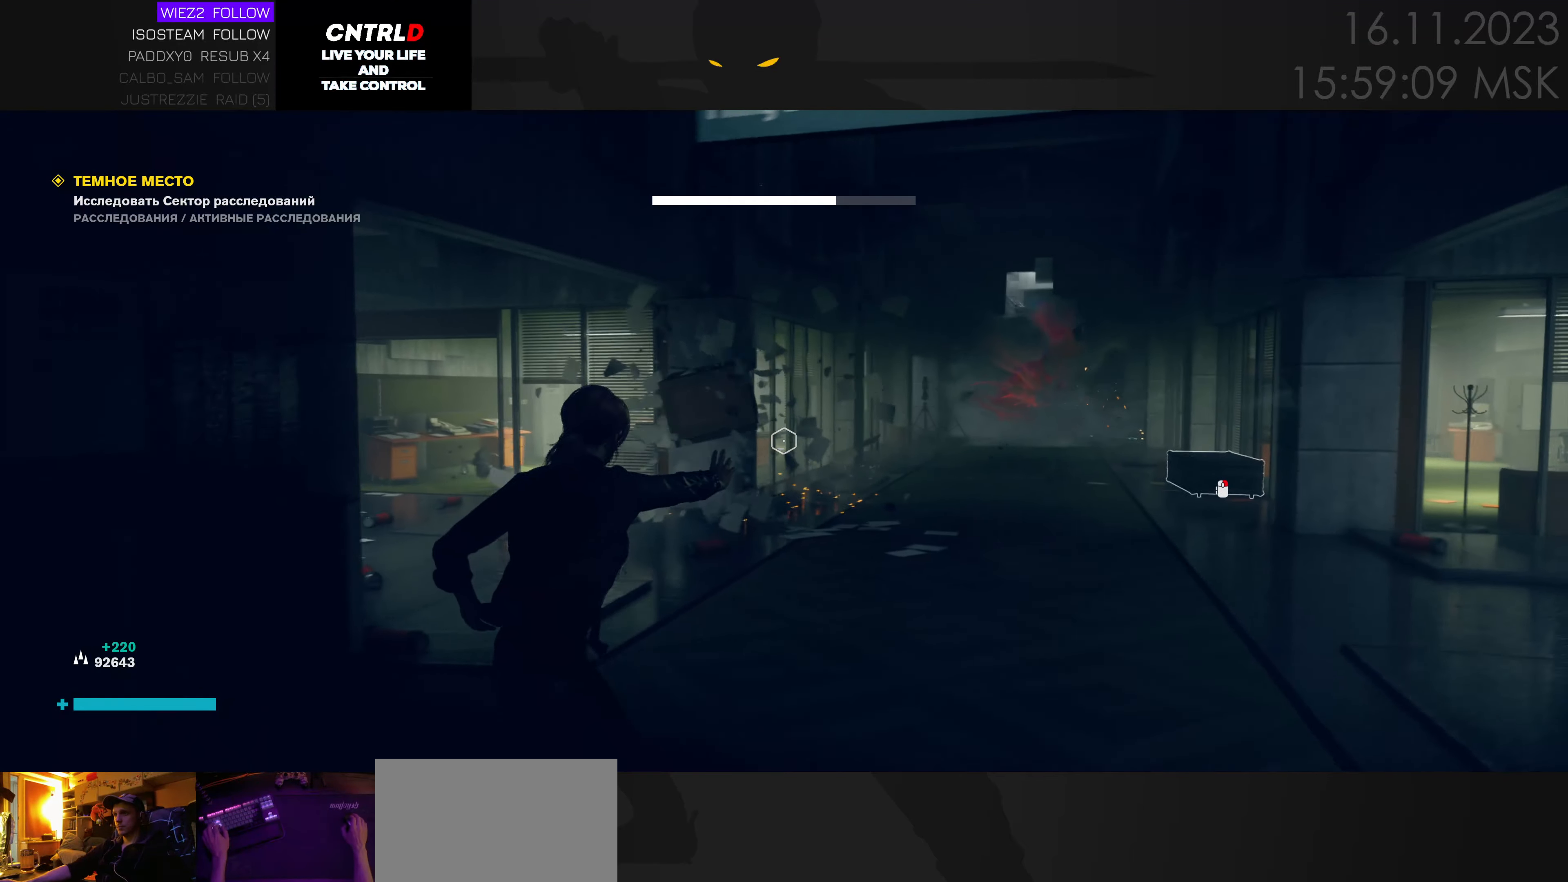
{"keys": [], "events": [[33, "w", "down"], [300, "d", "up"], [433, "w", "up"]]}
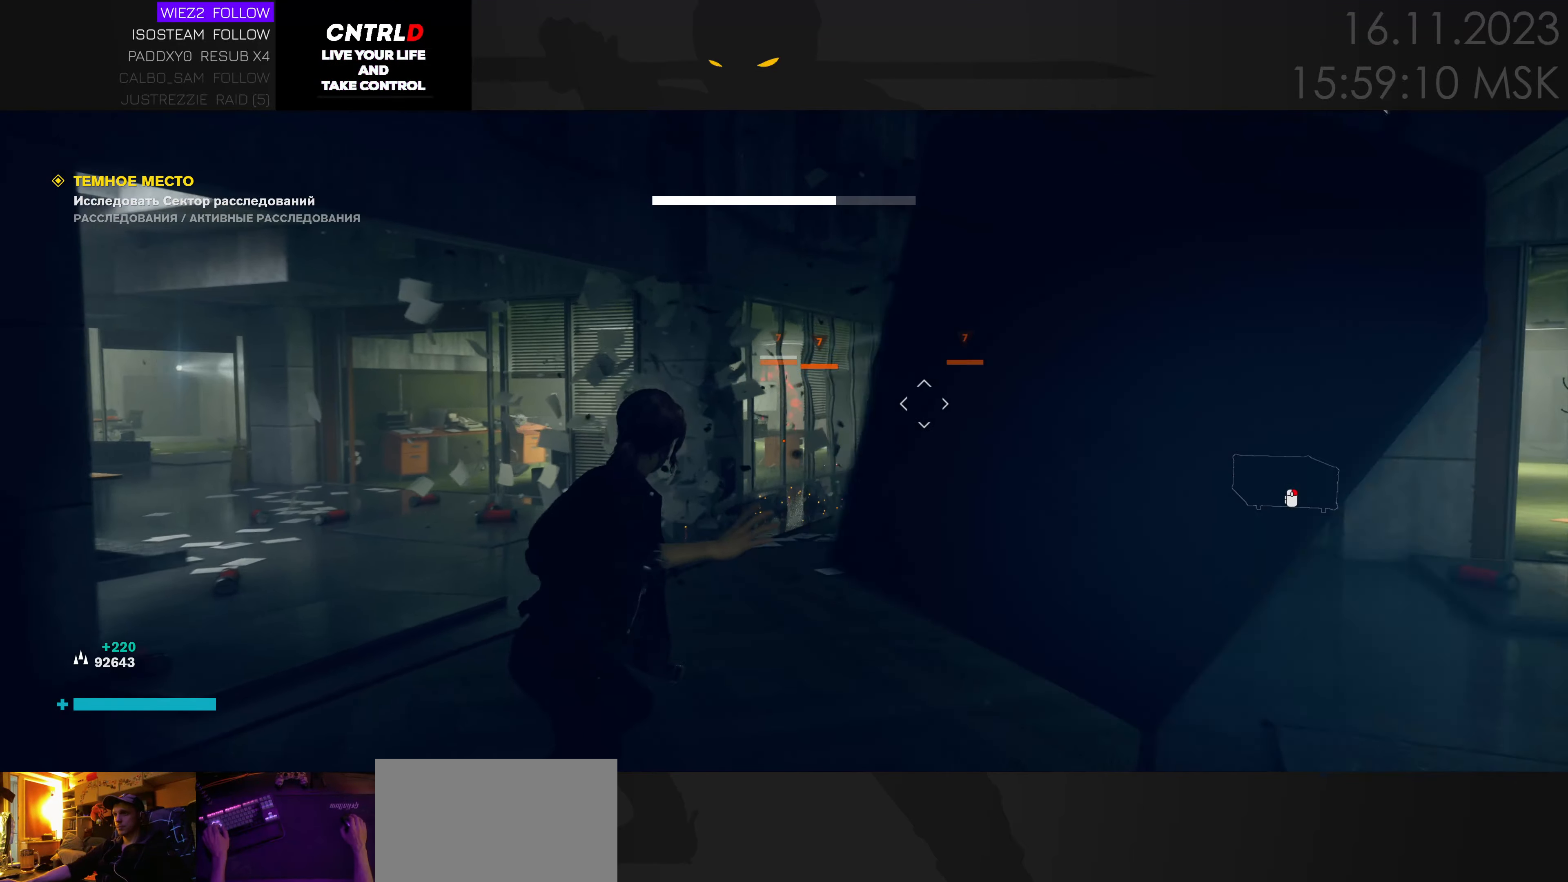
{"keys": [], "events": [[266, "w", "down"], [316, "e", "down"], [416, "w", "up"], [450, "e", "up"]]}
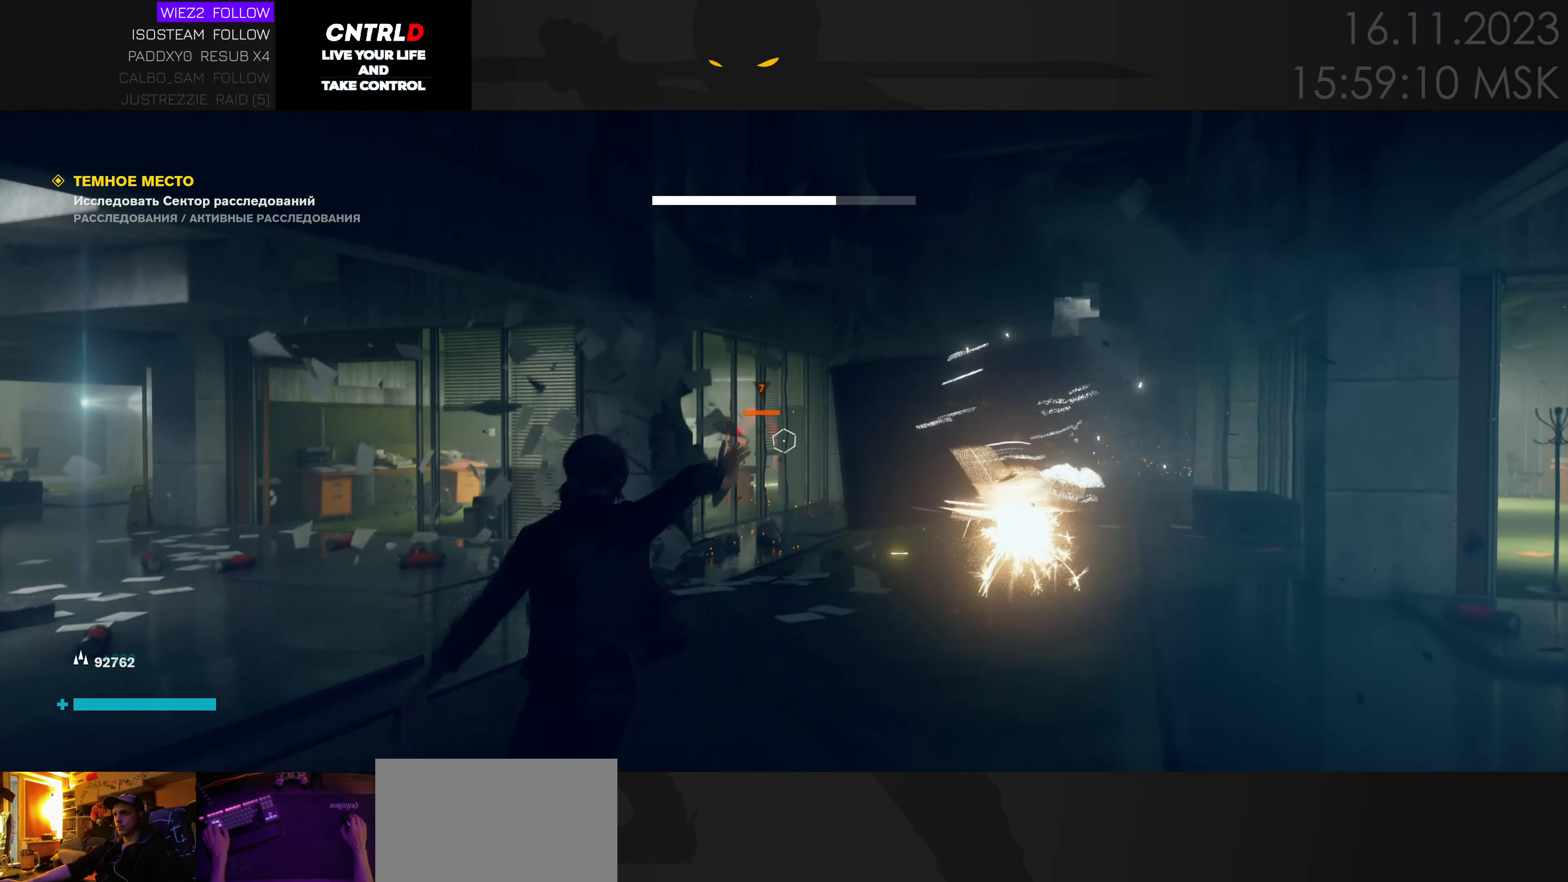
{"keys": ["s"], "events": [[83, "a", "down"], [383, "a", "up"], [466, "s", "down"]]}
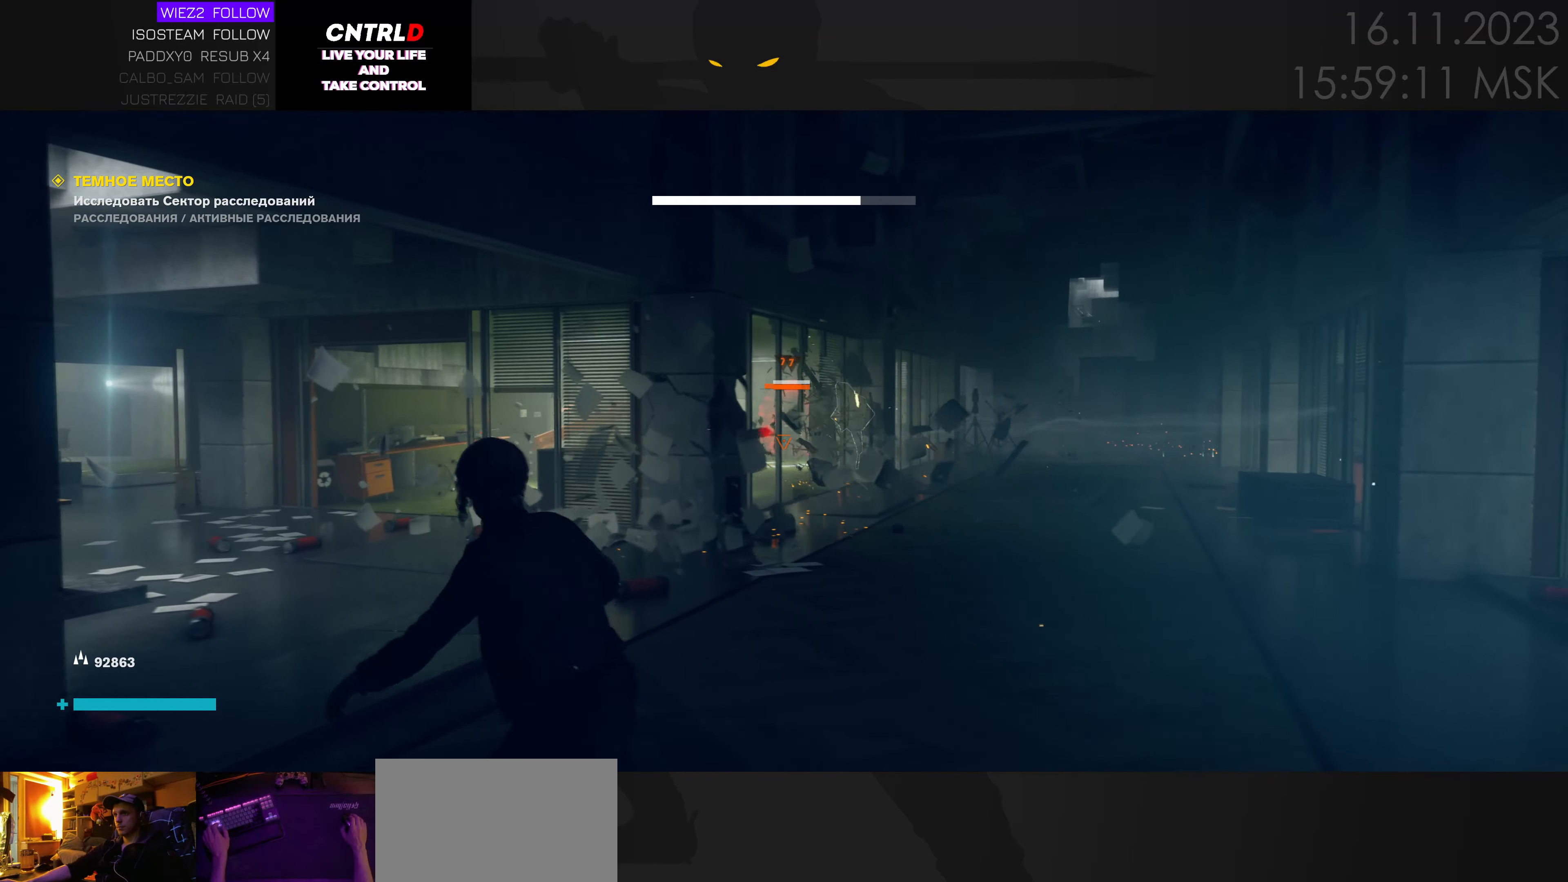
{"keys": ["d"], "events": [[50, "e", "down"], [133, "e", "up"], [316, "d", "down"], [316, "s", "up"]]}
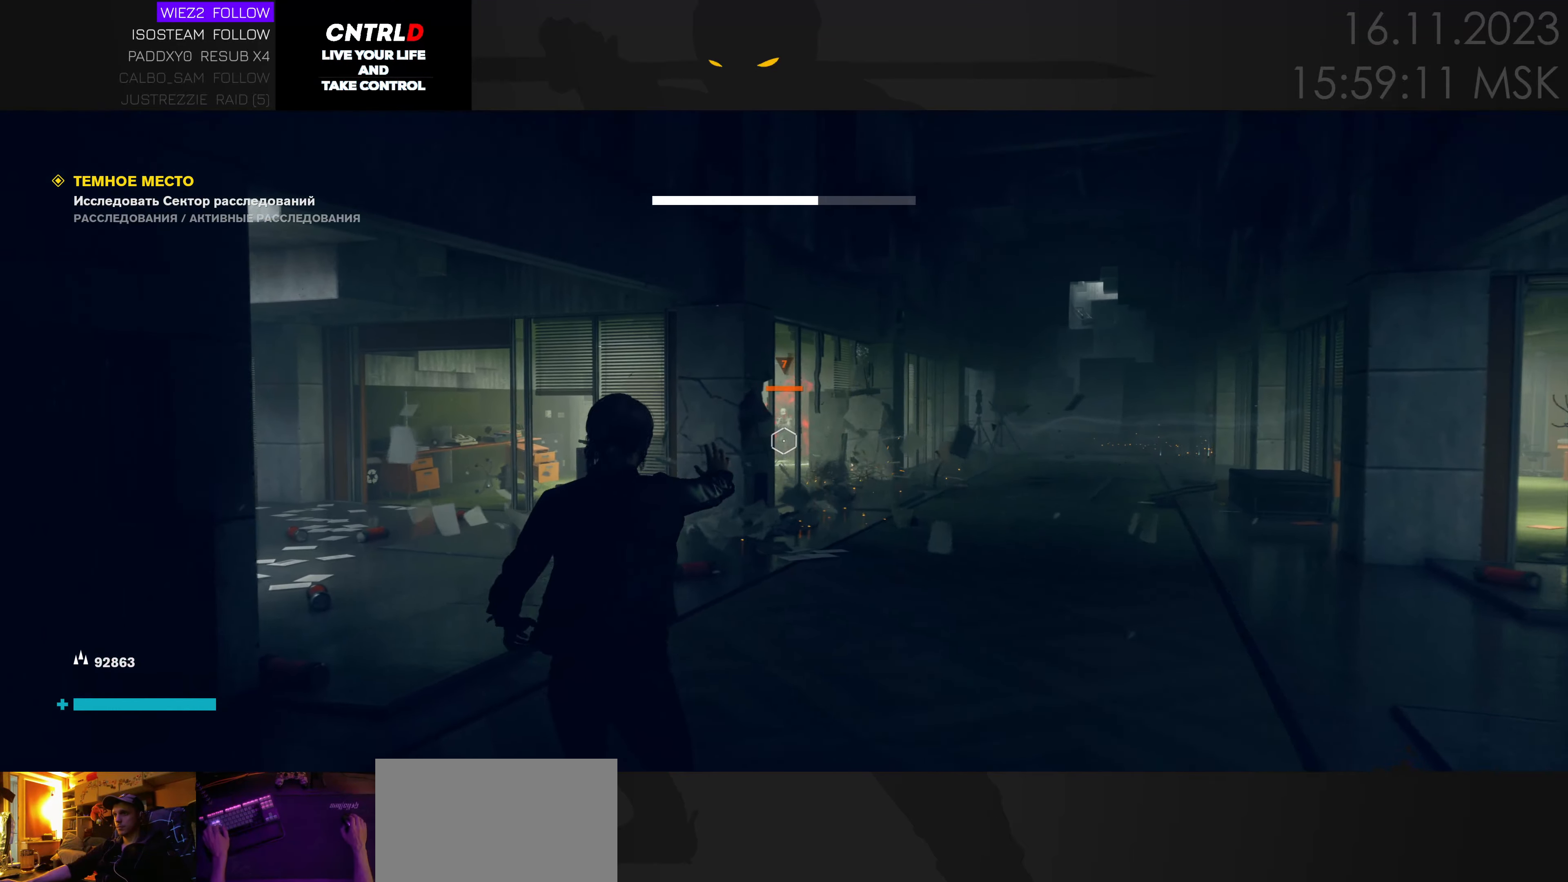
{"keys": ["w"], "events": [[66, "w", "down"], [166, "d", "up"]]}
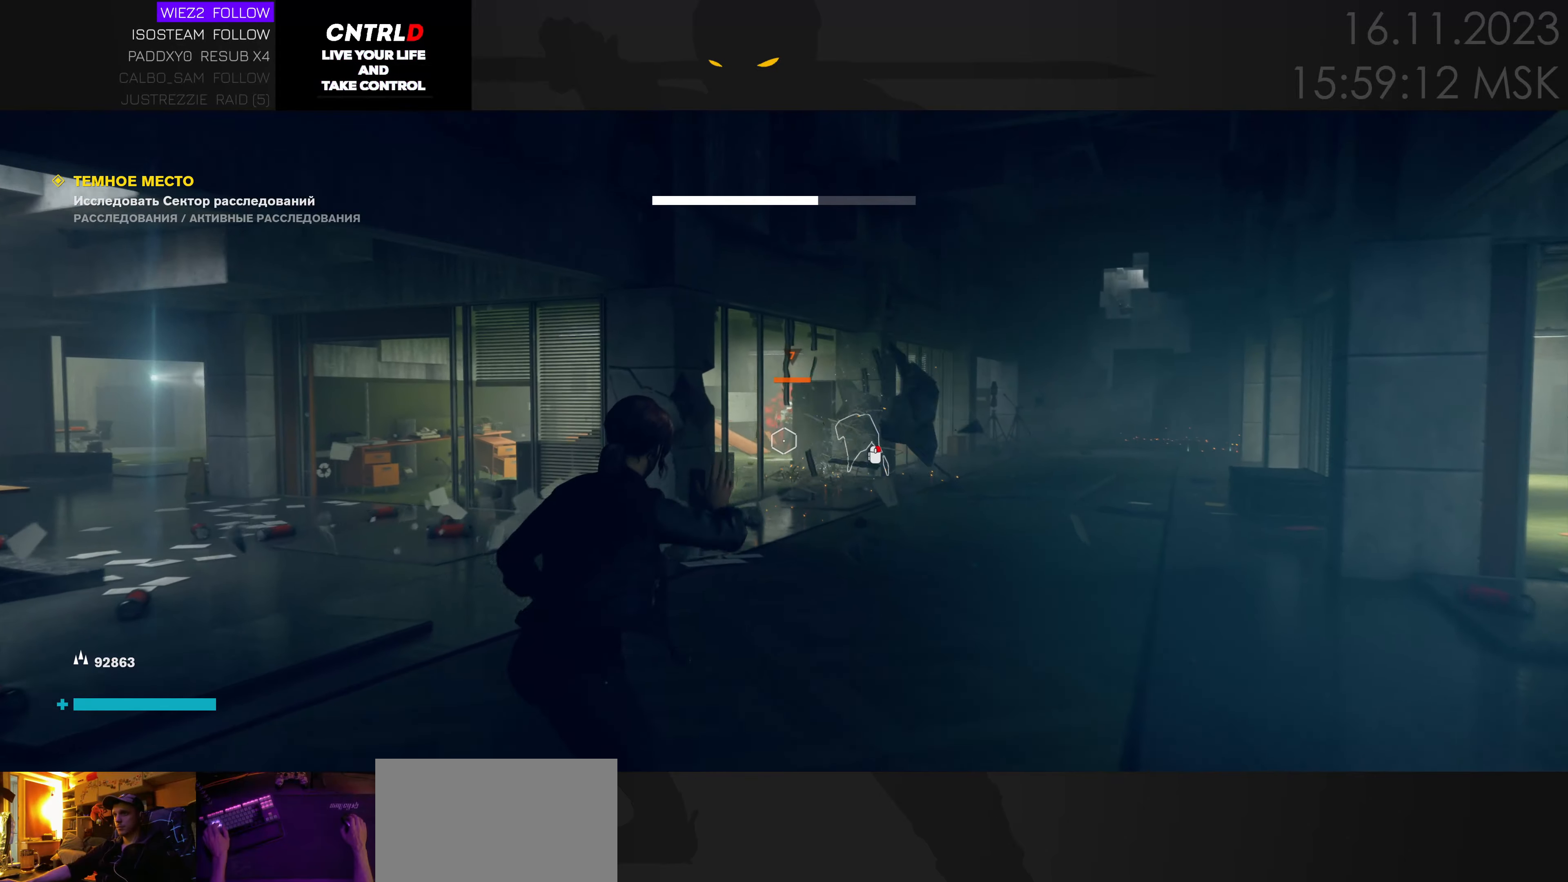
{"keys": ["s"], "events": [[183, "e", "down"], [183, "w", "up"], [217, "a", "down"], [267, "e", "up"], [383, "a", "up"], [483, "s", "down"]]}
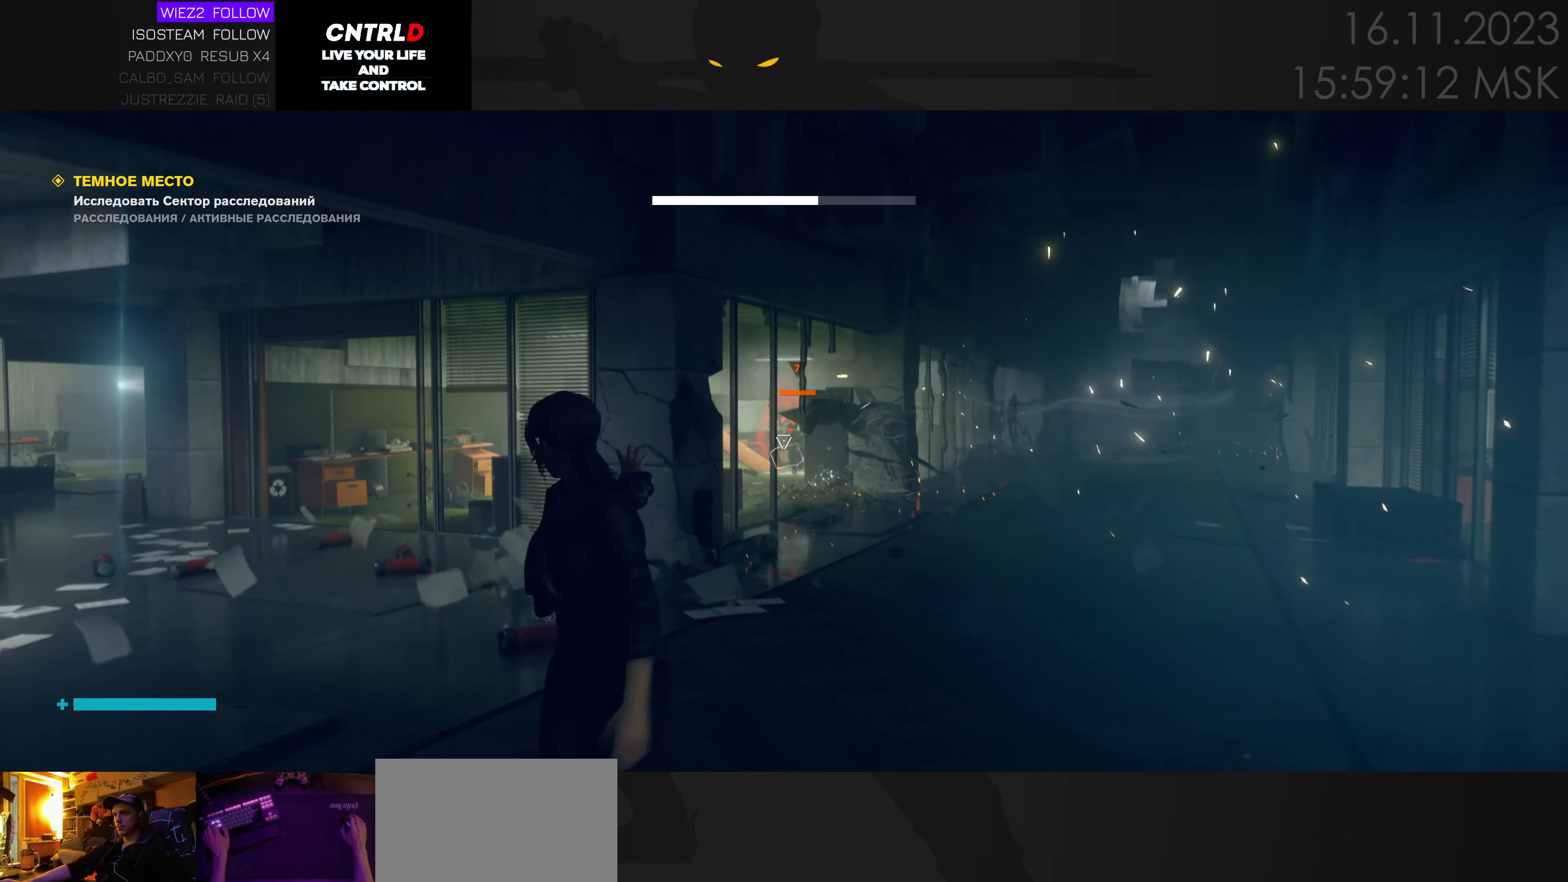
{"keys": ["e", "s"], "events": [[17, "a", "down"], [150, "a", "up"], [150, "s", "up"], [417, "s", "down"], [450, "e", "down"]]}
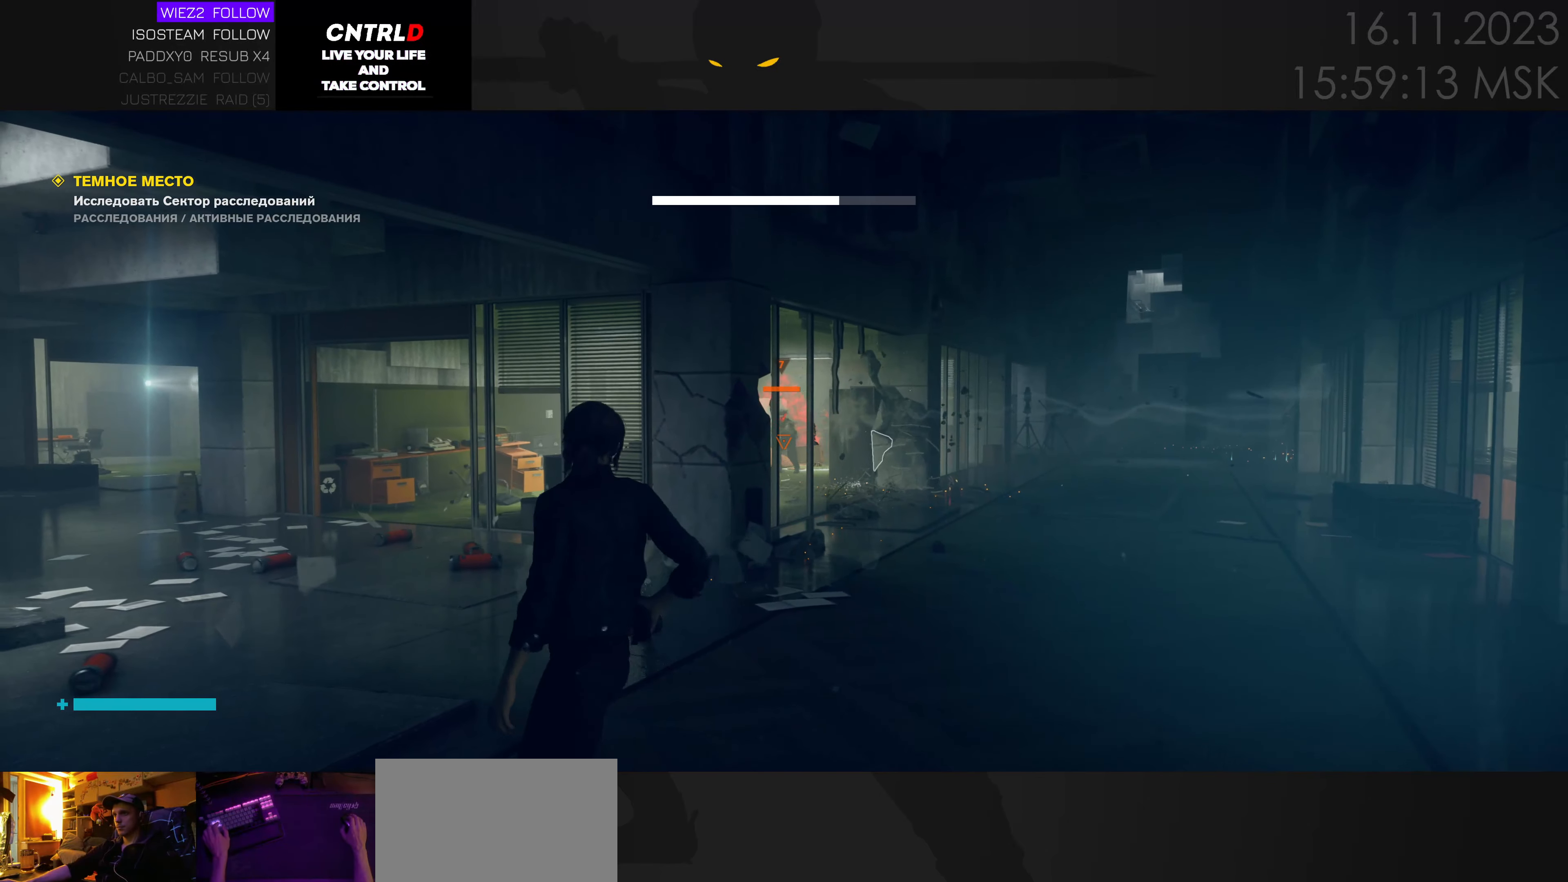
{"keys": ["d", "w"], "events": [[50, "e", "up"], [117, "d", "down"], [167, "s", "up"], [467, "w", "down"]]}
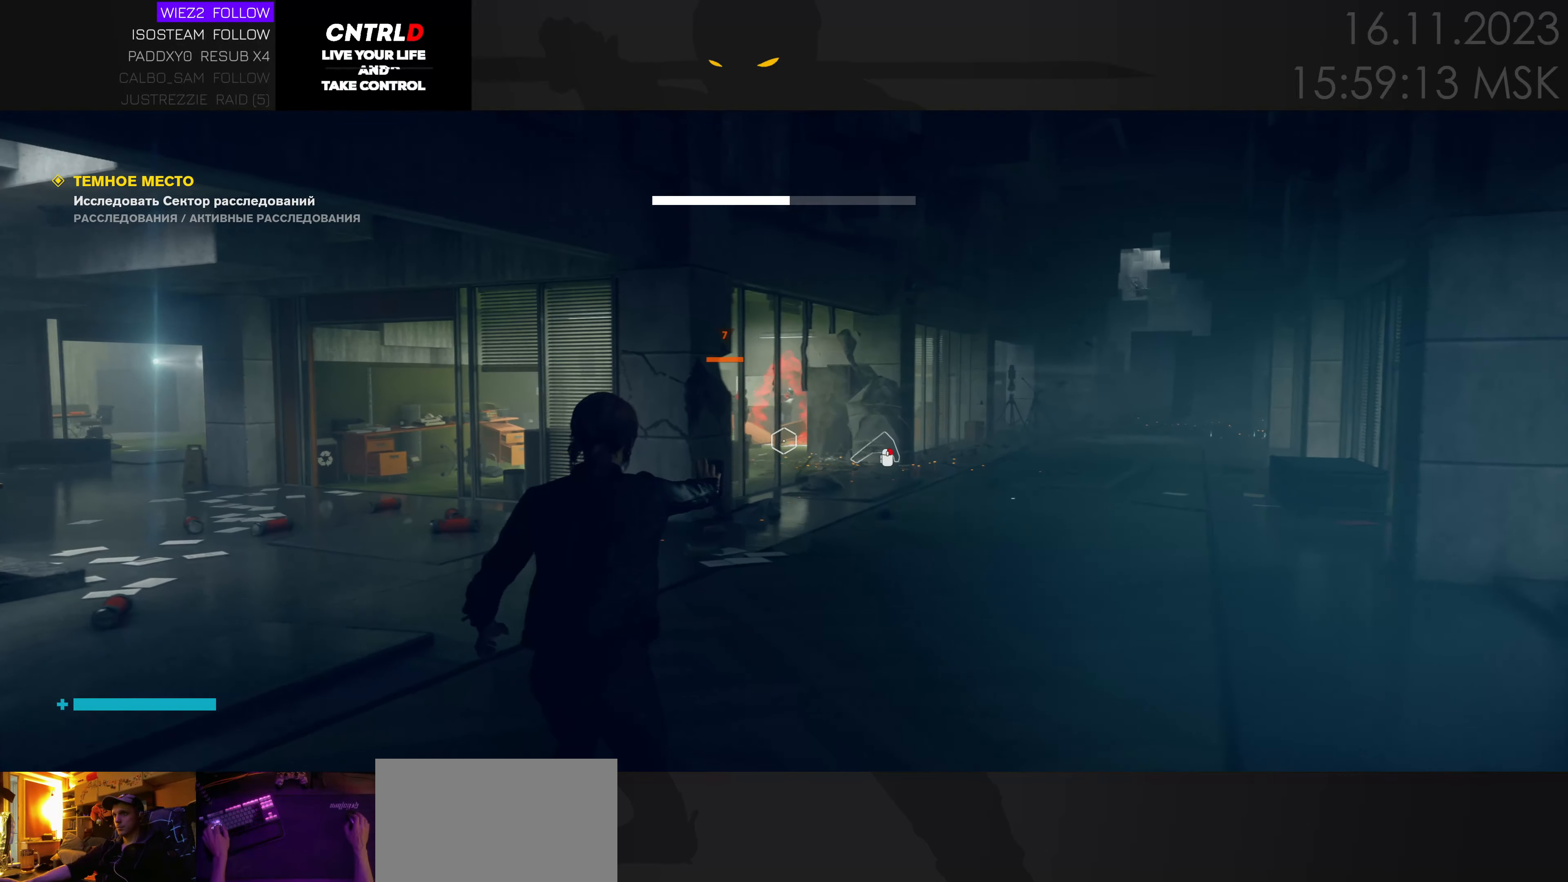
{"keys": ["w"], "events": [[100, "d", "up"]]}
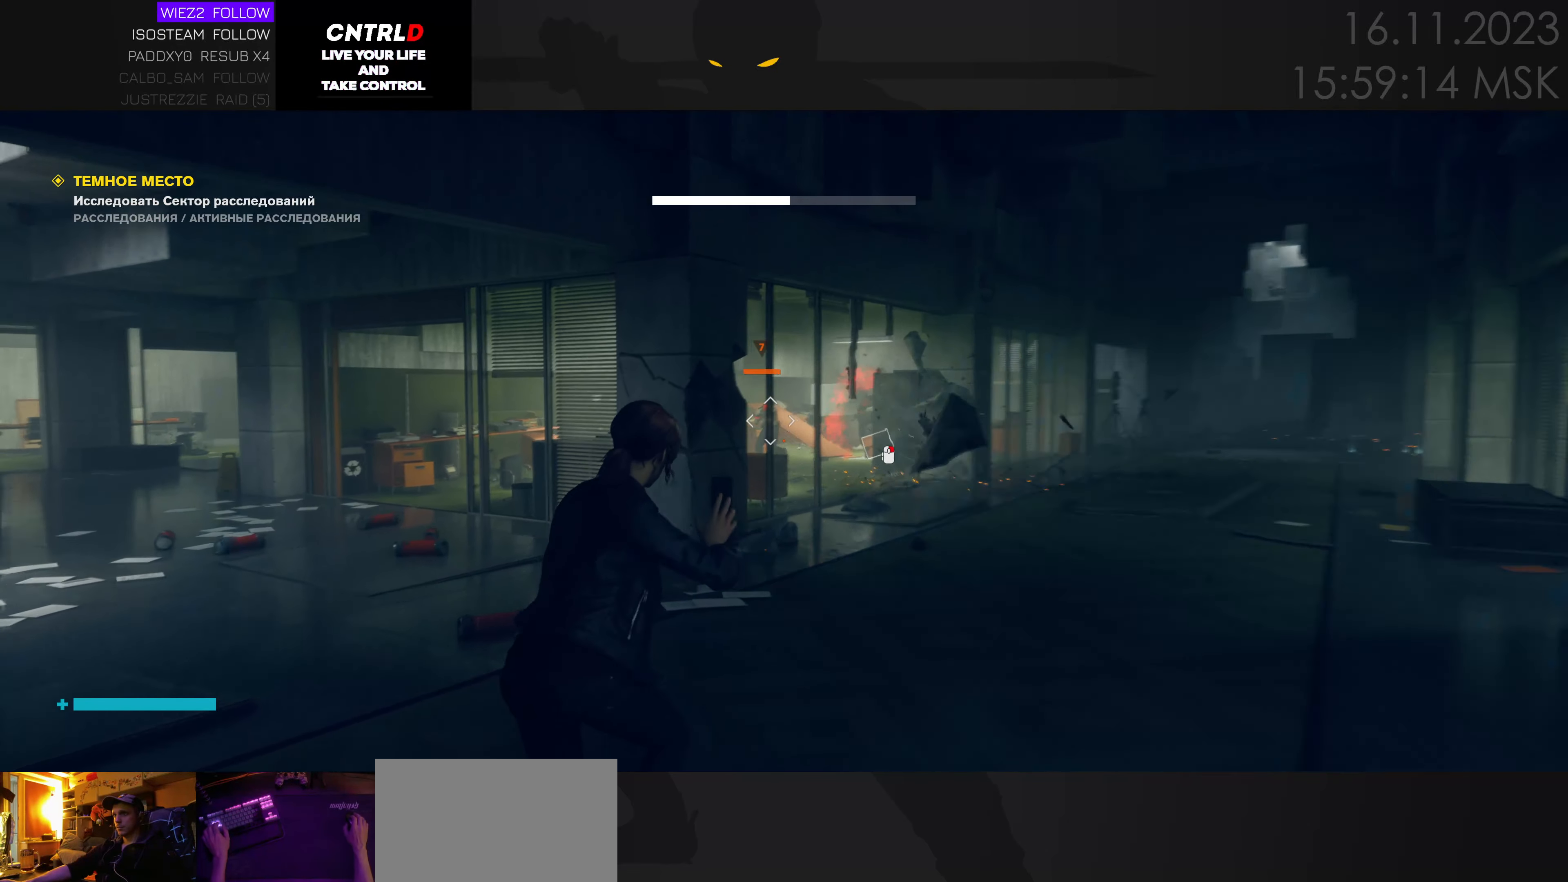
{"keys": ["s"], "events": [[33, "e", "down"], [83, "w", "up"], [167, "e", "up"], [433, "s", "down"]]}
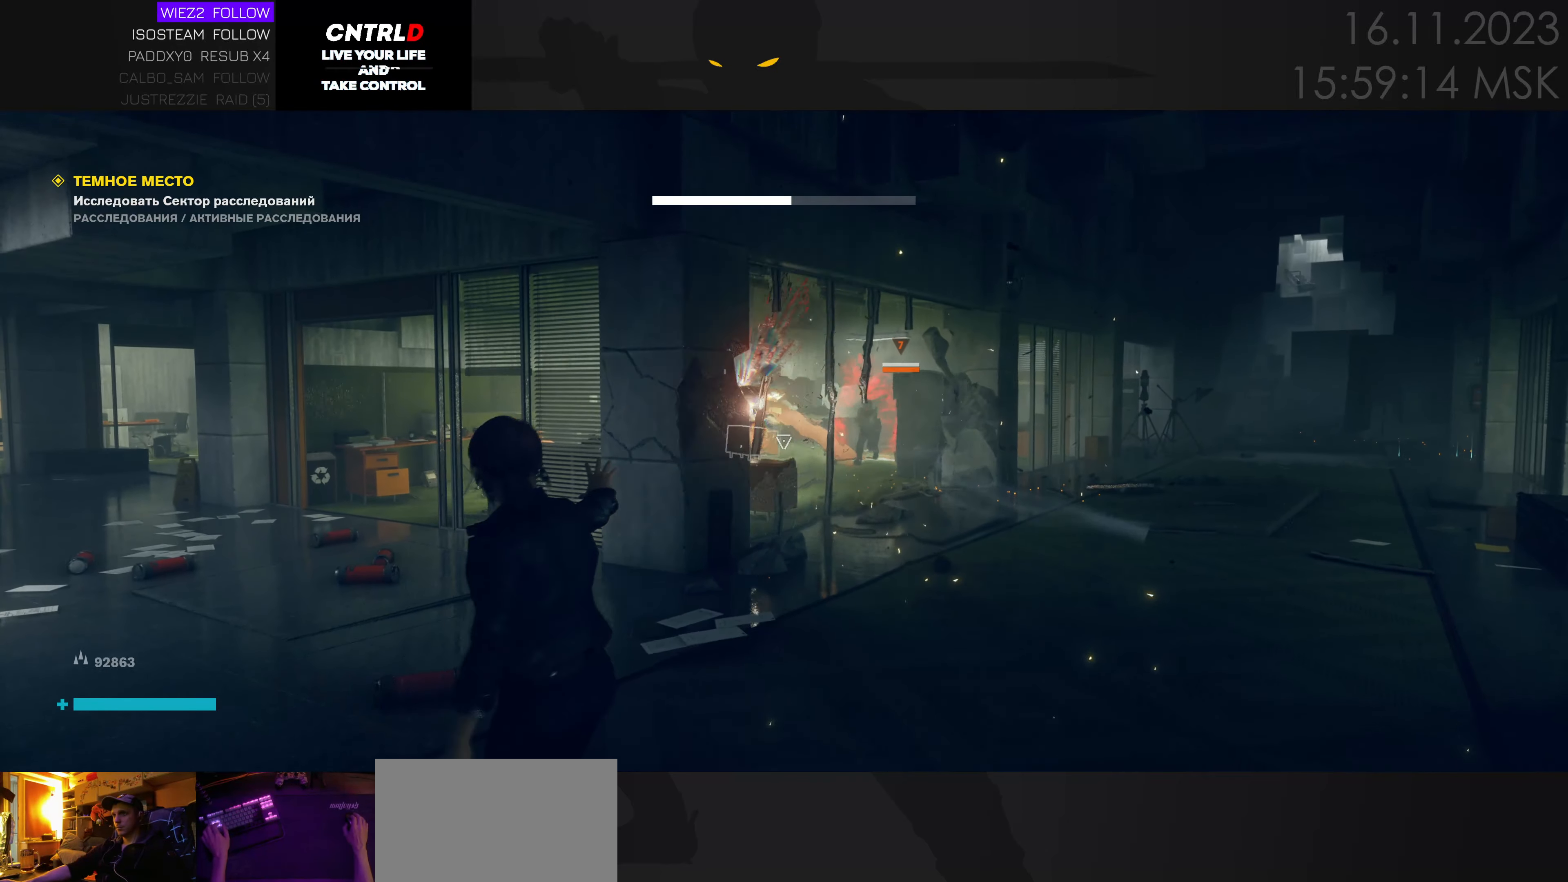
{"keys": ["s"], "events": [[17, "a", "down"], [233, "e", "down"], [317, "e", "up"], [483, "a", "up"]]}
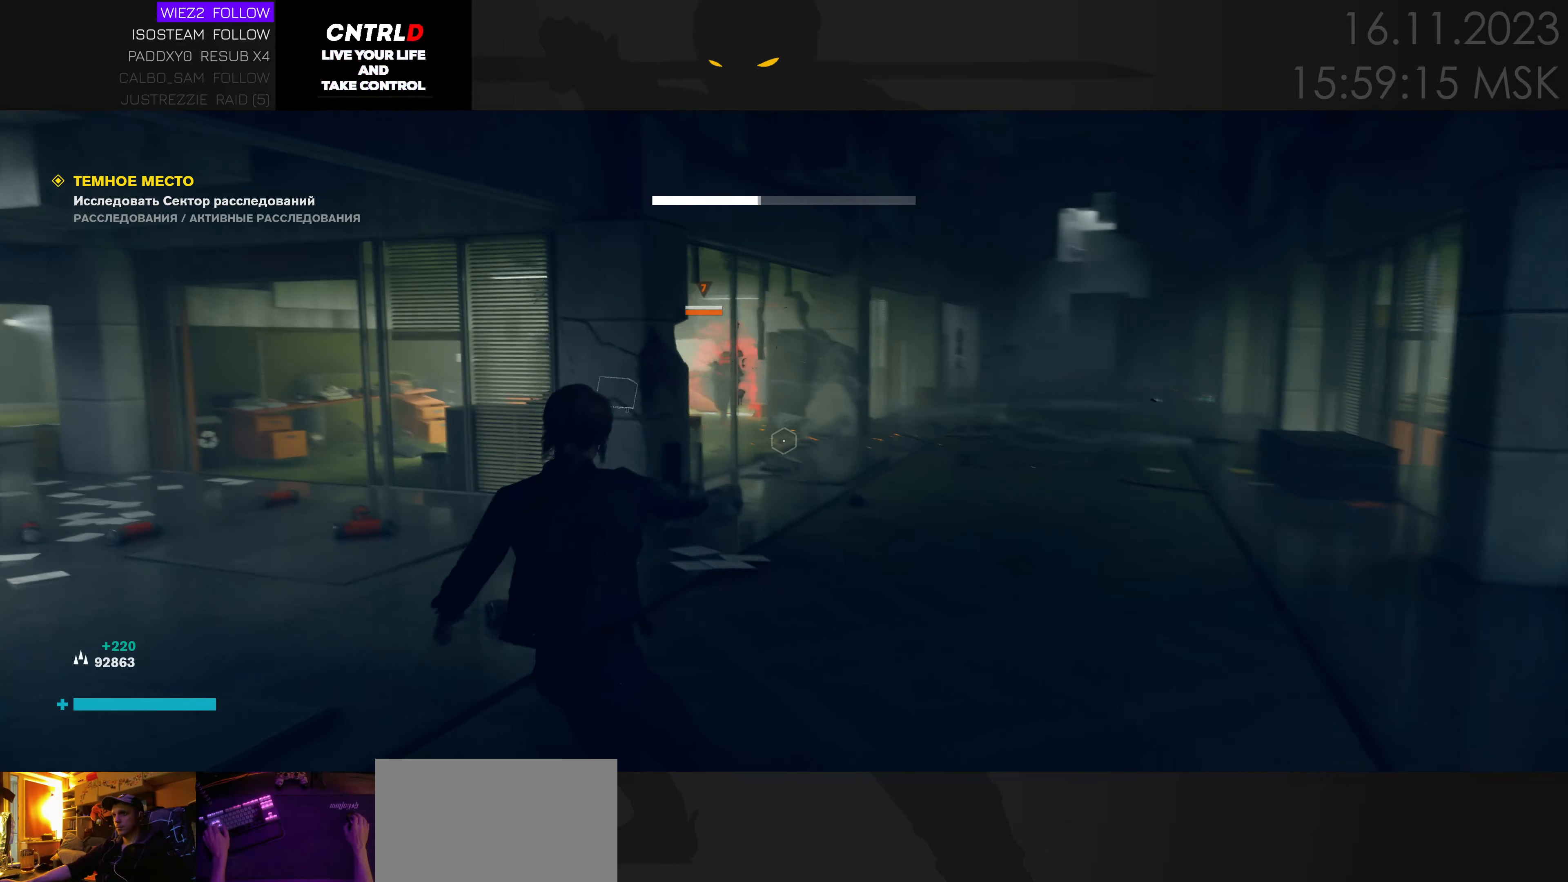
{"keys": ["d", "w"], "events": [[33, "d", "down"], [117, "s", "up"], [333, "w", "down"]]}
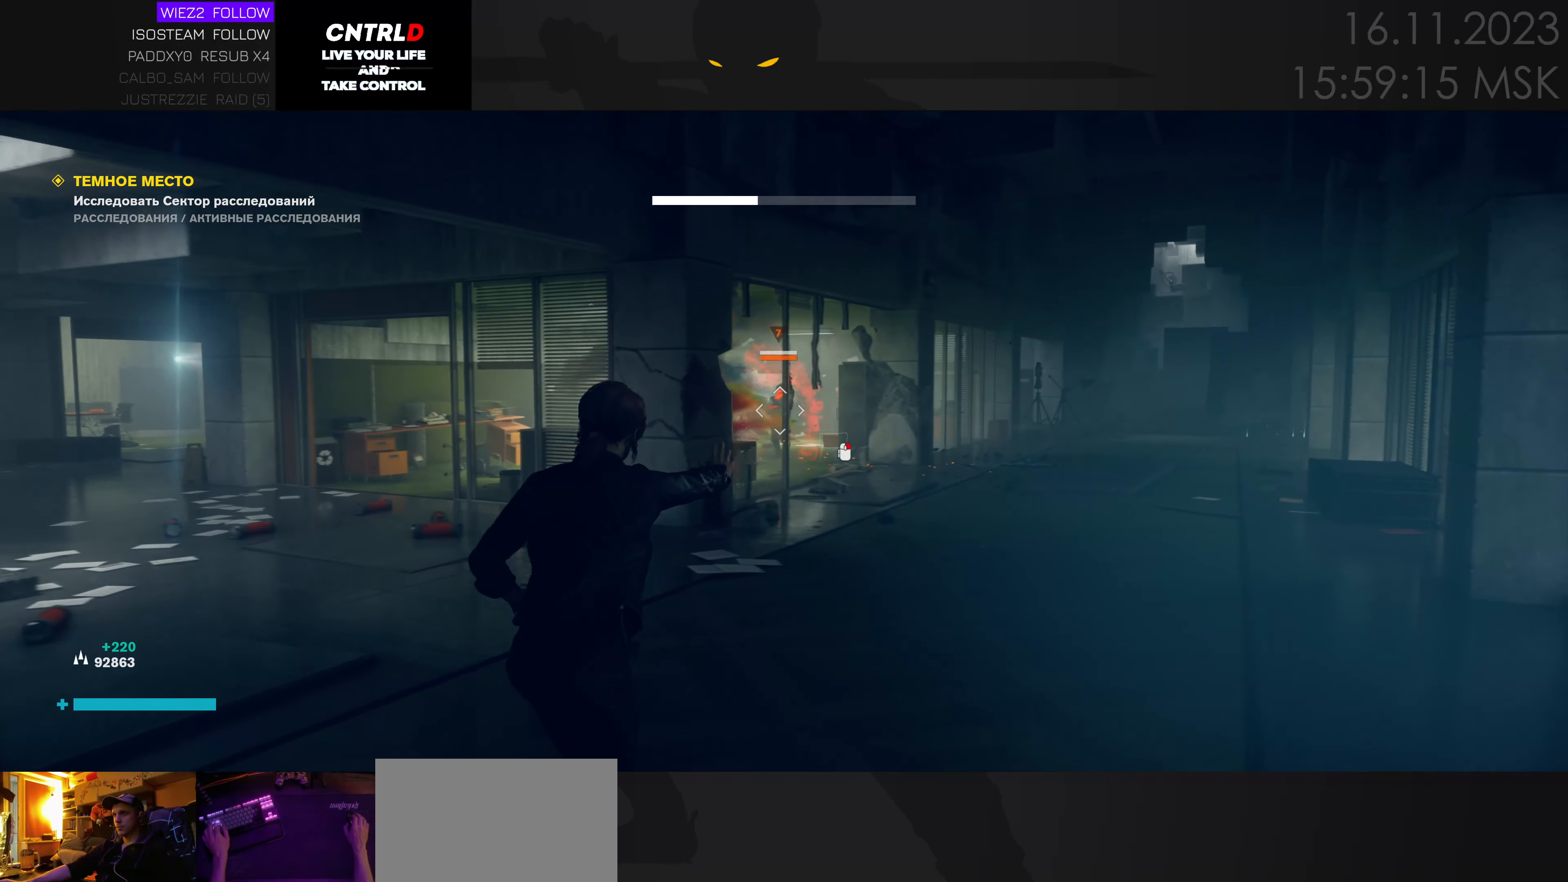
{"keys": ["a", "s"], "events": [[100, "d", "up"], [133, "w", "up"], [183, "e", "down"], [317, "e", "up"], [317, "s", "down"], [350, "a", "down"]]}
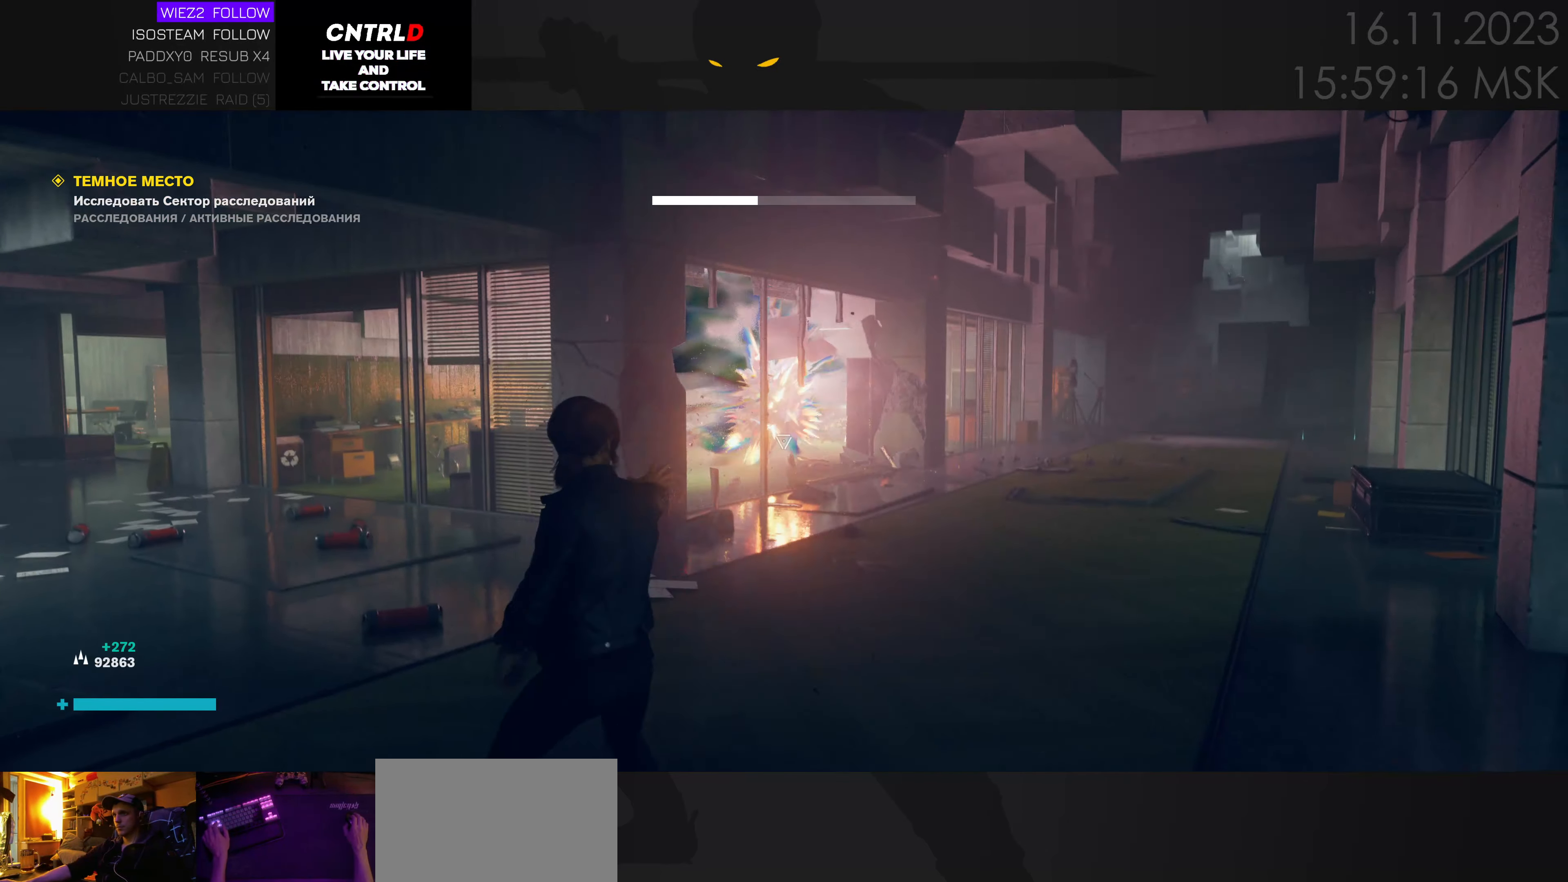
{"keys": ["s"], "events": [[333, "a", "up"]]}
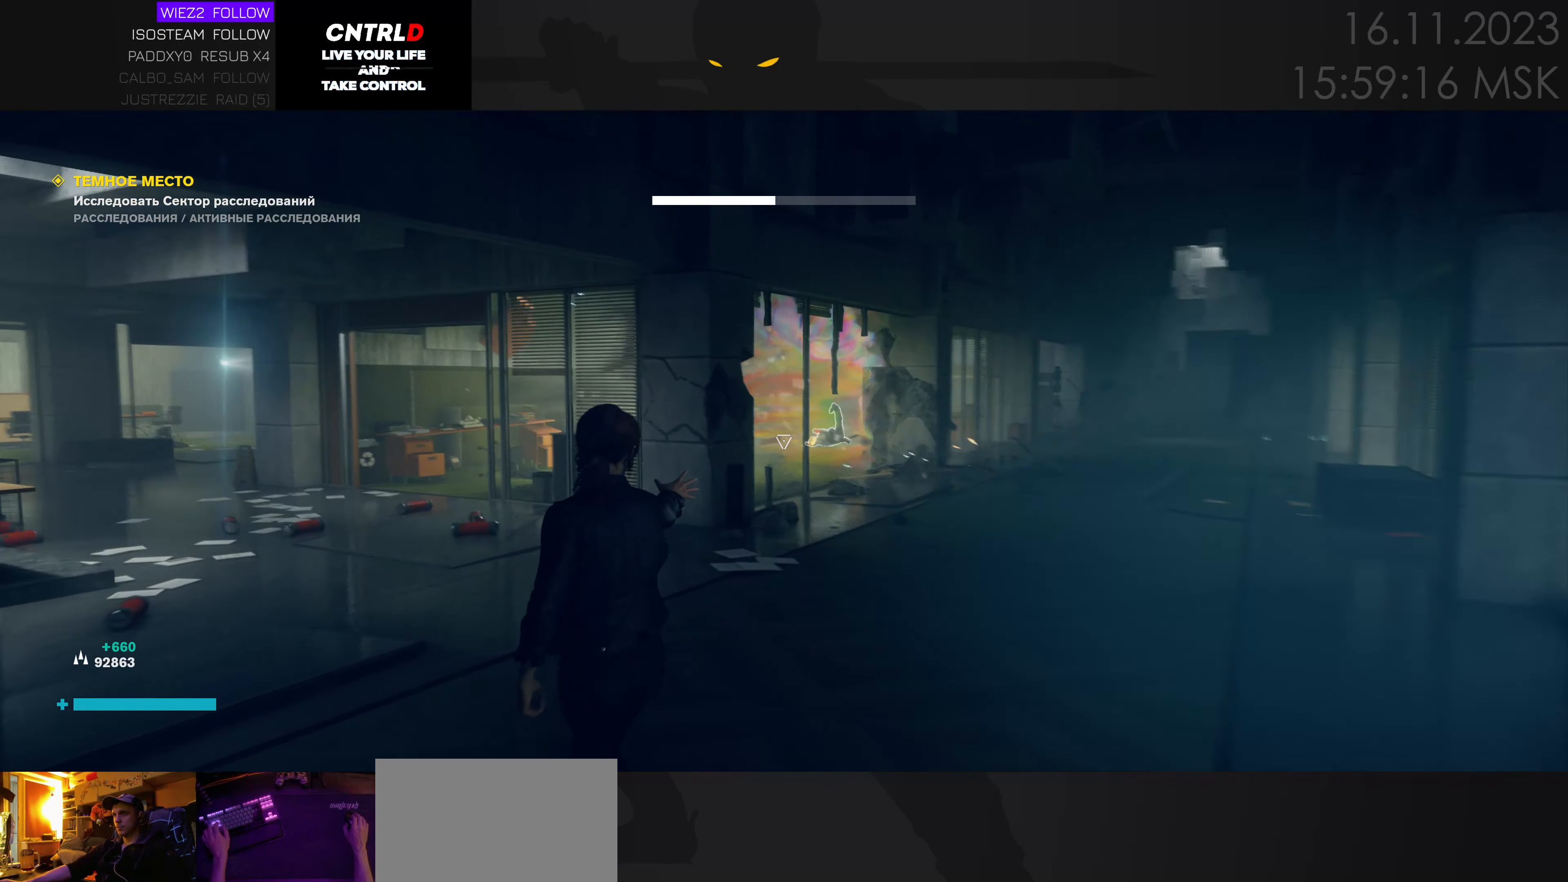
{"keys": ["s"], "events": [[133, "a", "down"], [250, "e", "down"], [384, "e", "up"], [467, "a", "up"]]}
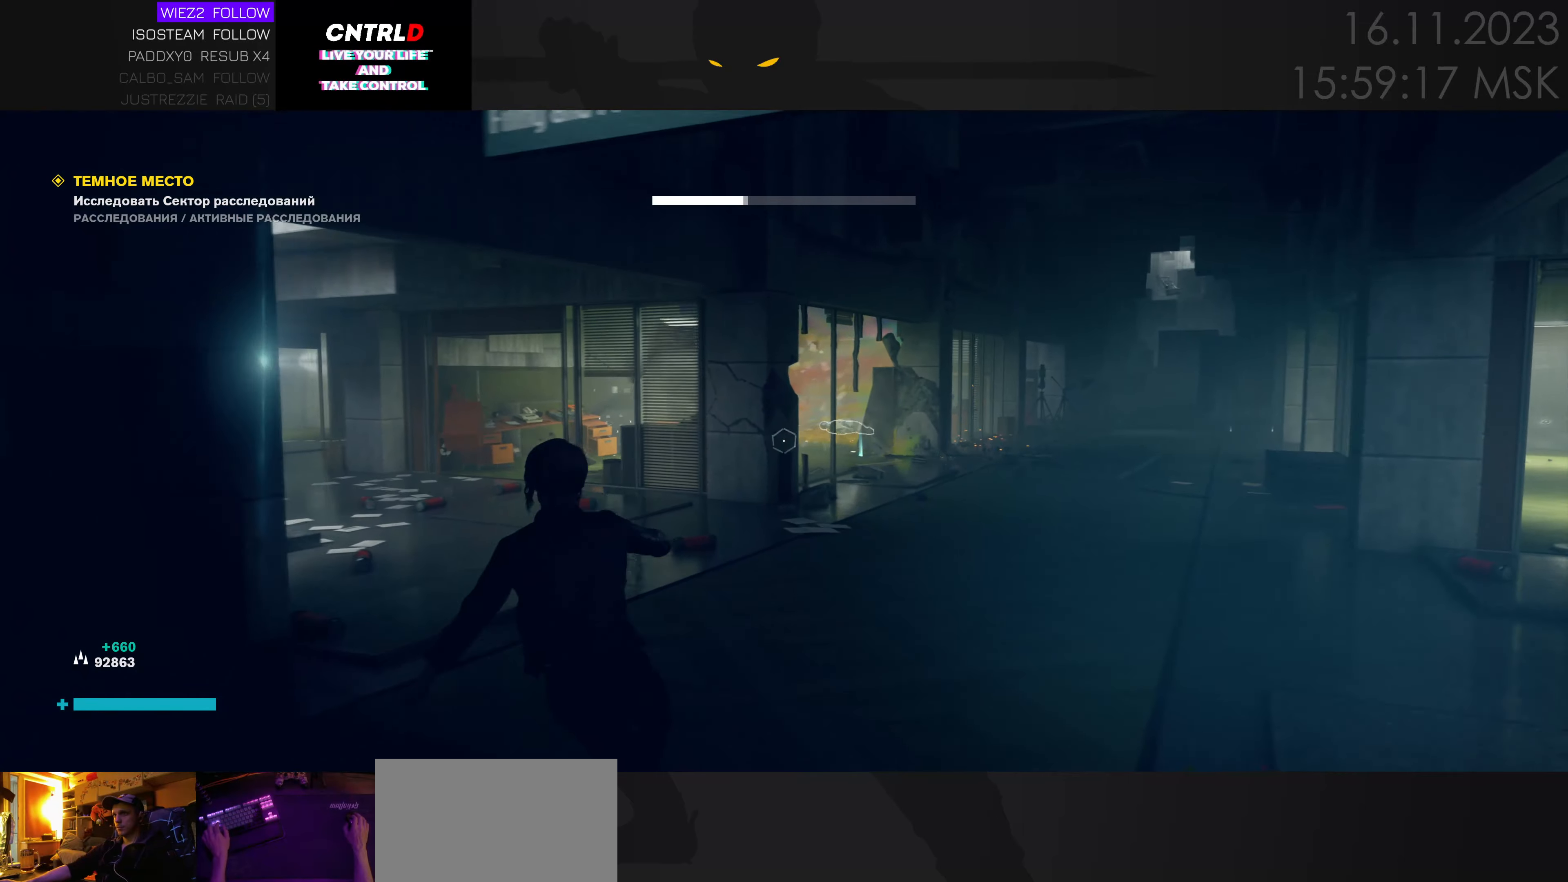
{"keys": ["w"], "events": [[17, "s", "up"], [367, "d", "down"], [450, "w", "down"], [500, "d", "up"]]}
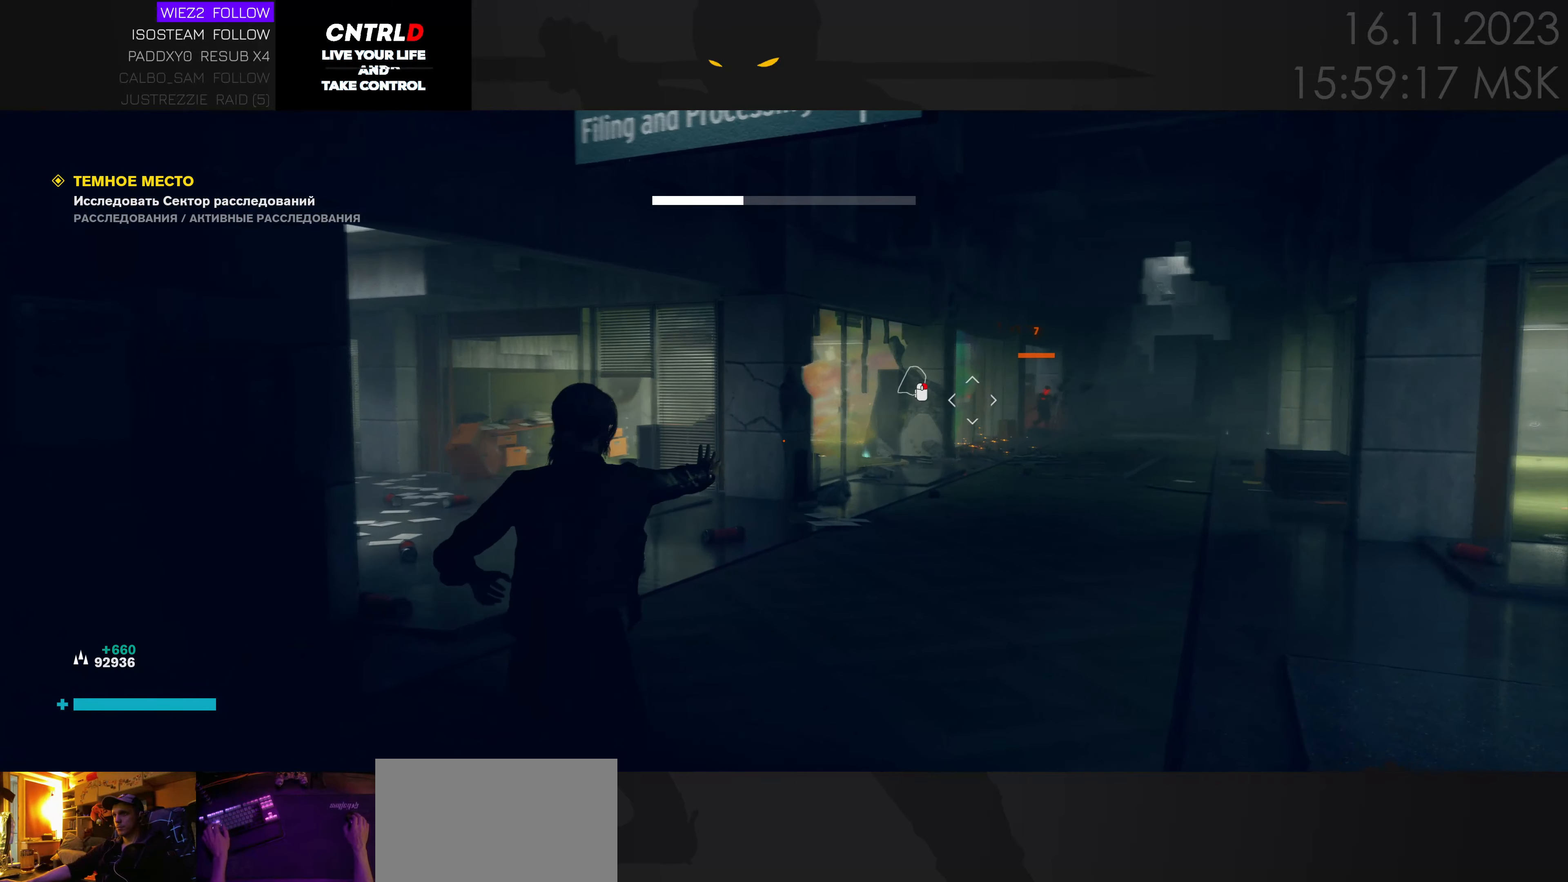
{"keys": ["w"], "events": []}
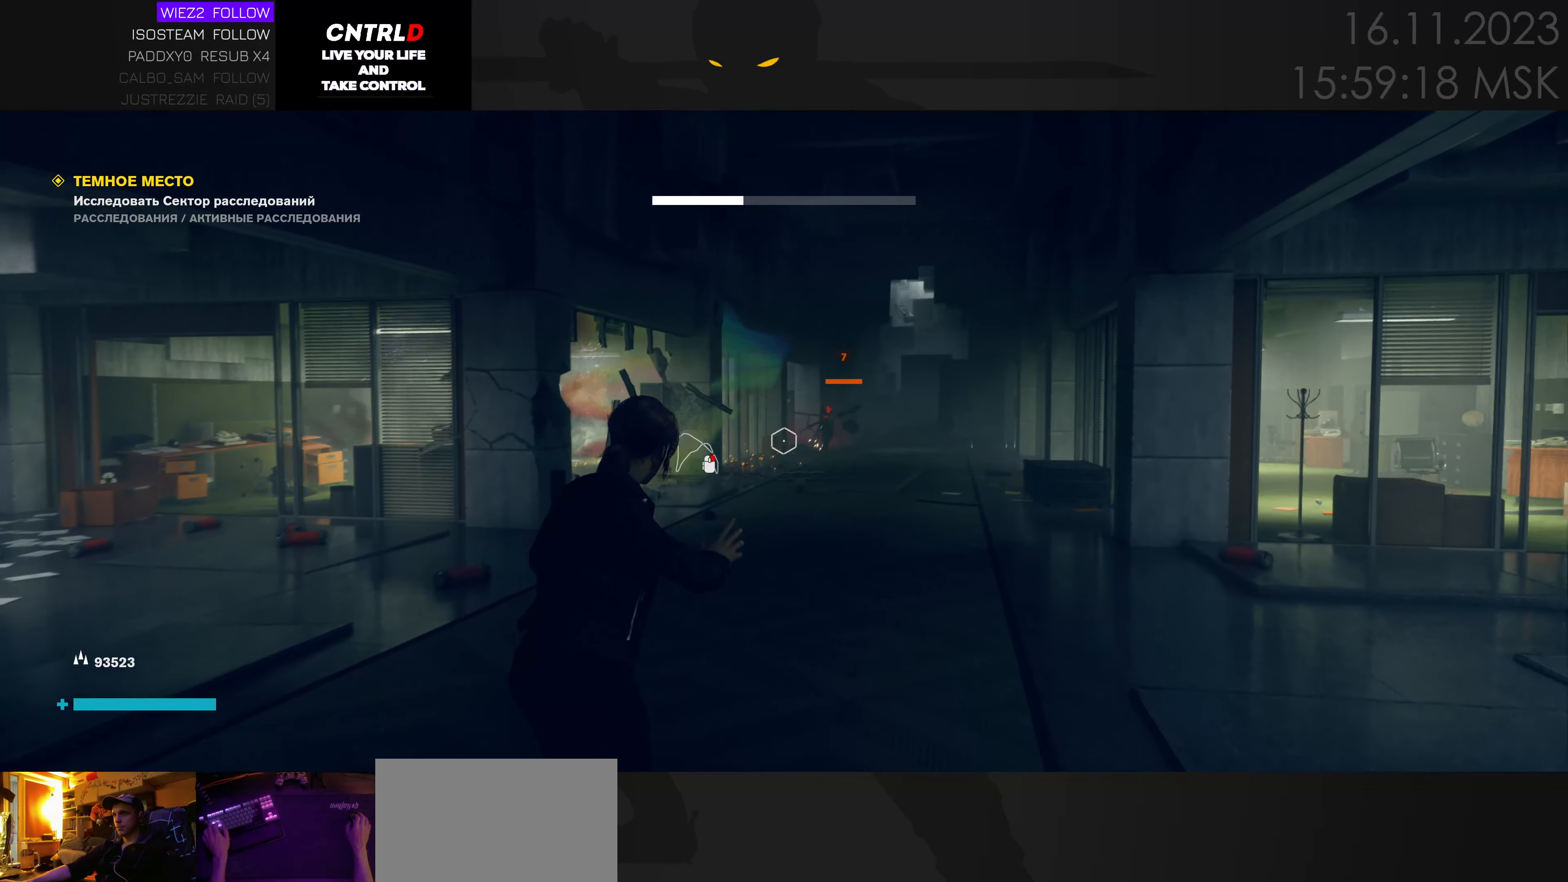
{"keys": ["a", "w"], "events": [[400, "a", "down"]]}
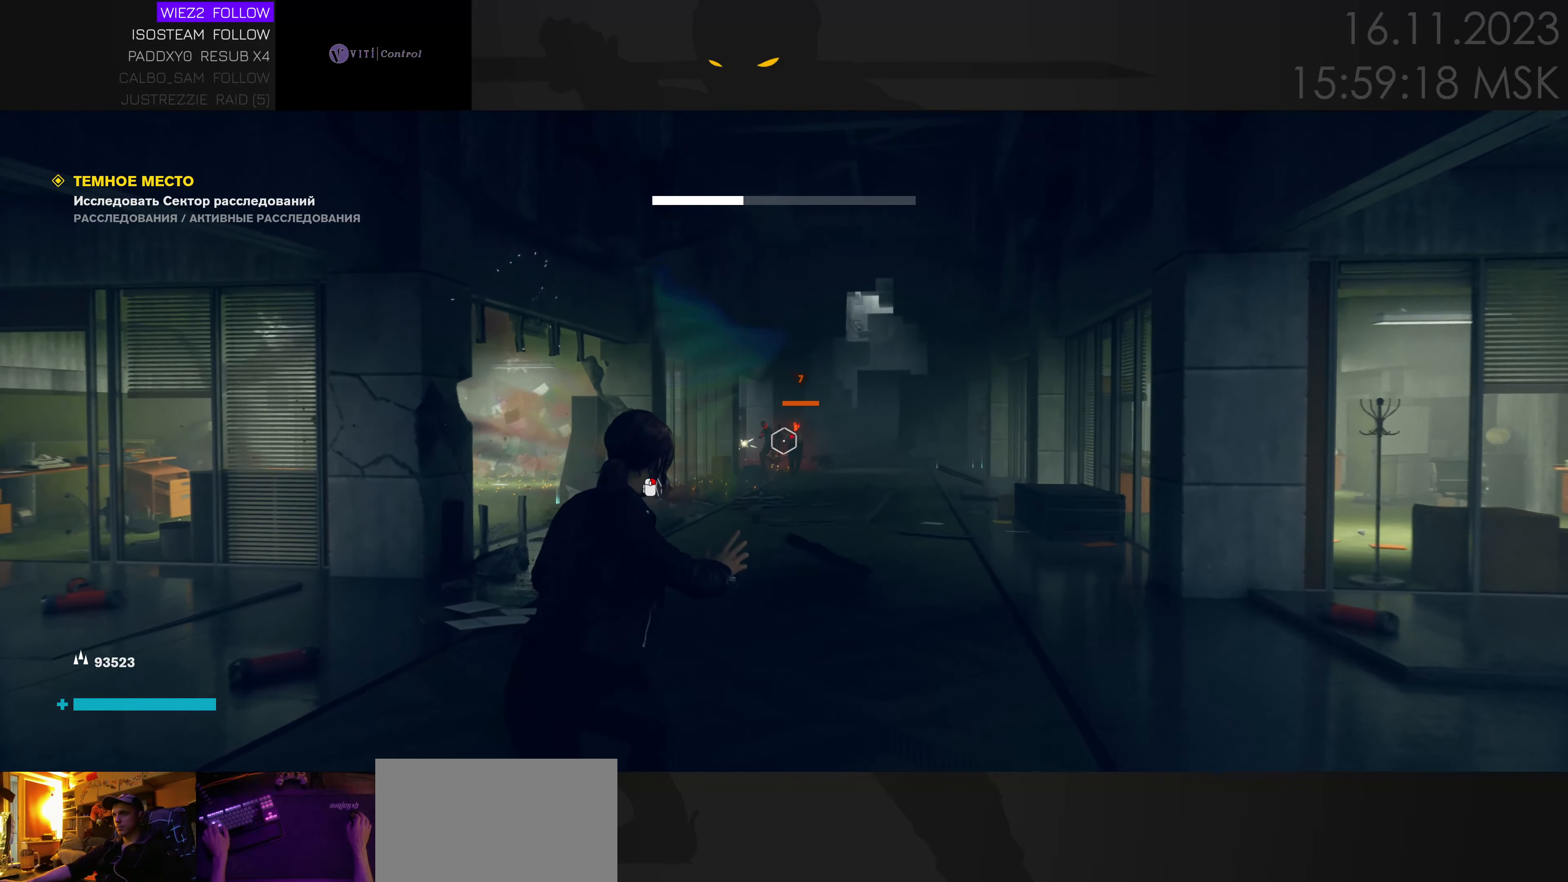
{"keys": ["s"], "events": [[150, "e", "down"], [250, "w", "up"], [284, "e", "up"], [384, "a", "up"], [500, "s", "down"]]}
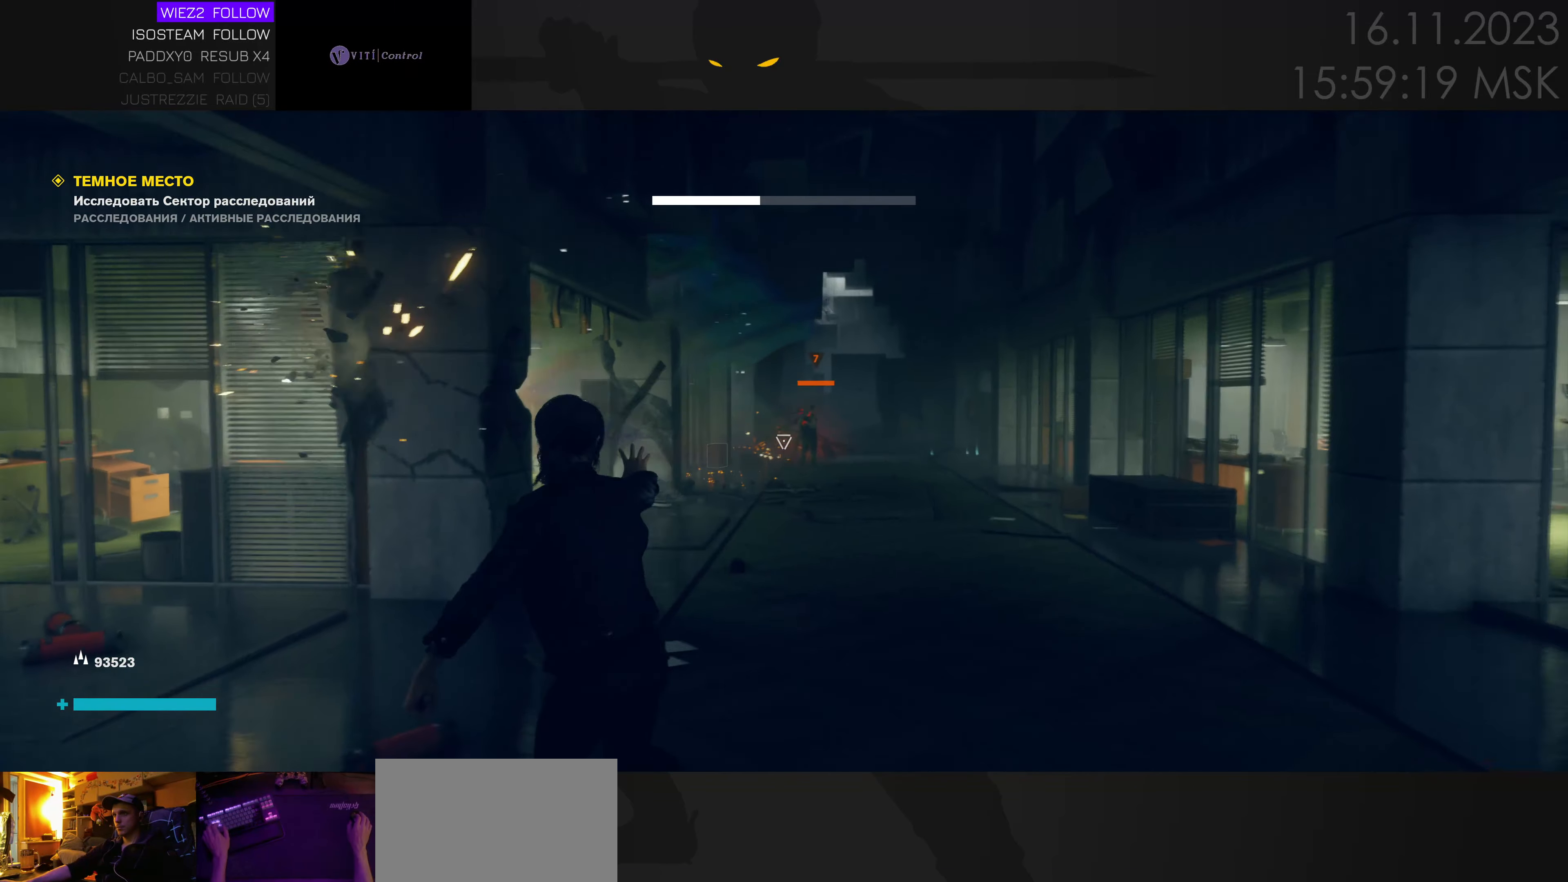
{"keys": [], "events": [[100, "a", "down"], [217, "a", "up"], [267, "e", "down"], [400, "e", "up"], [484, "s", "up"]]}
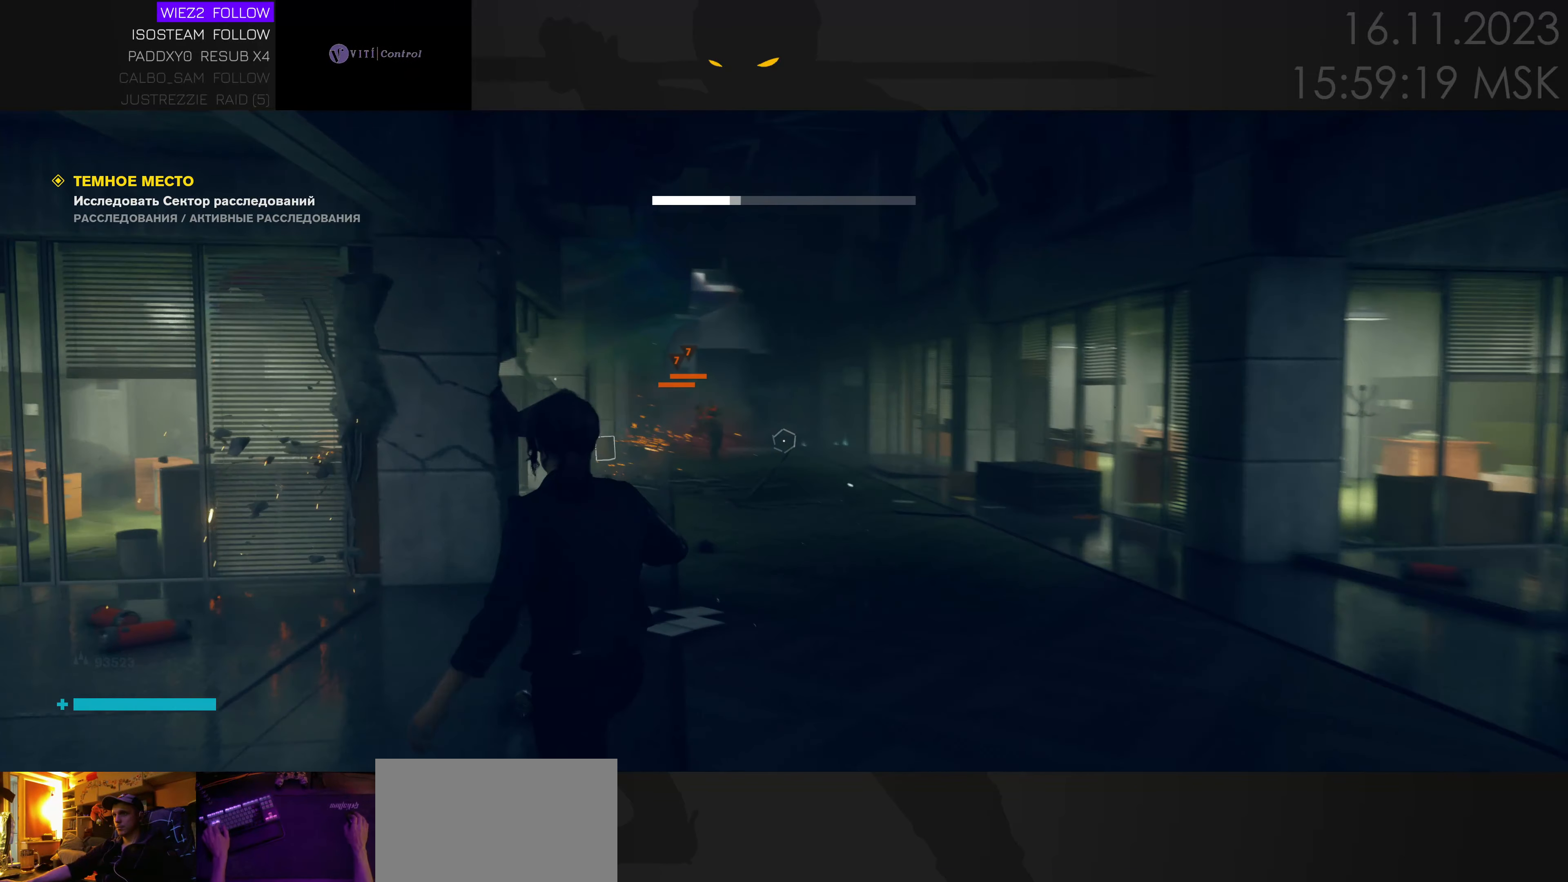
{"keys": ["w"], "events": [[117, "w", "down"]]}
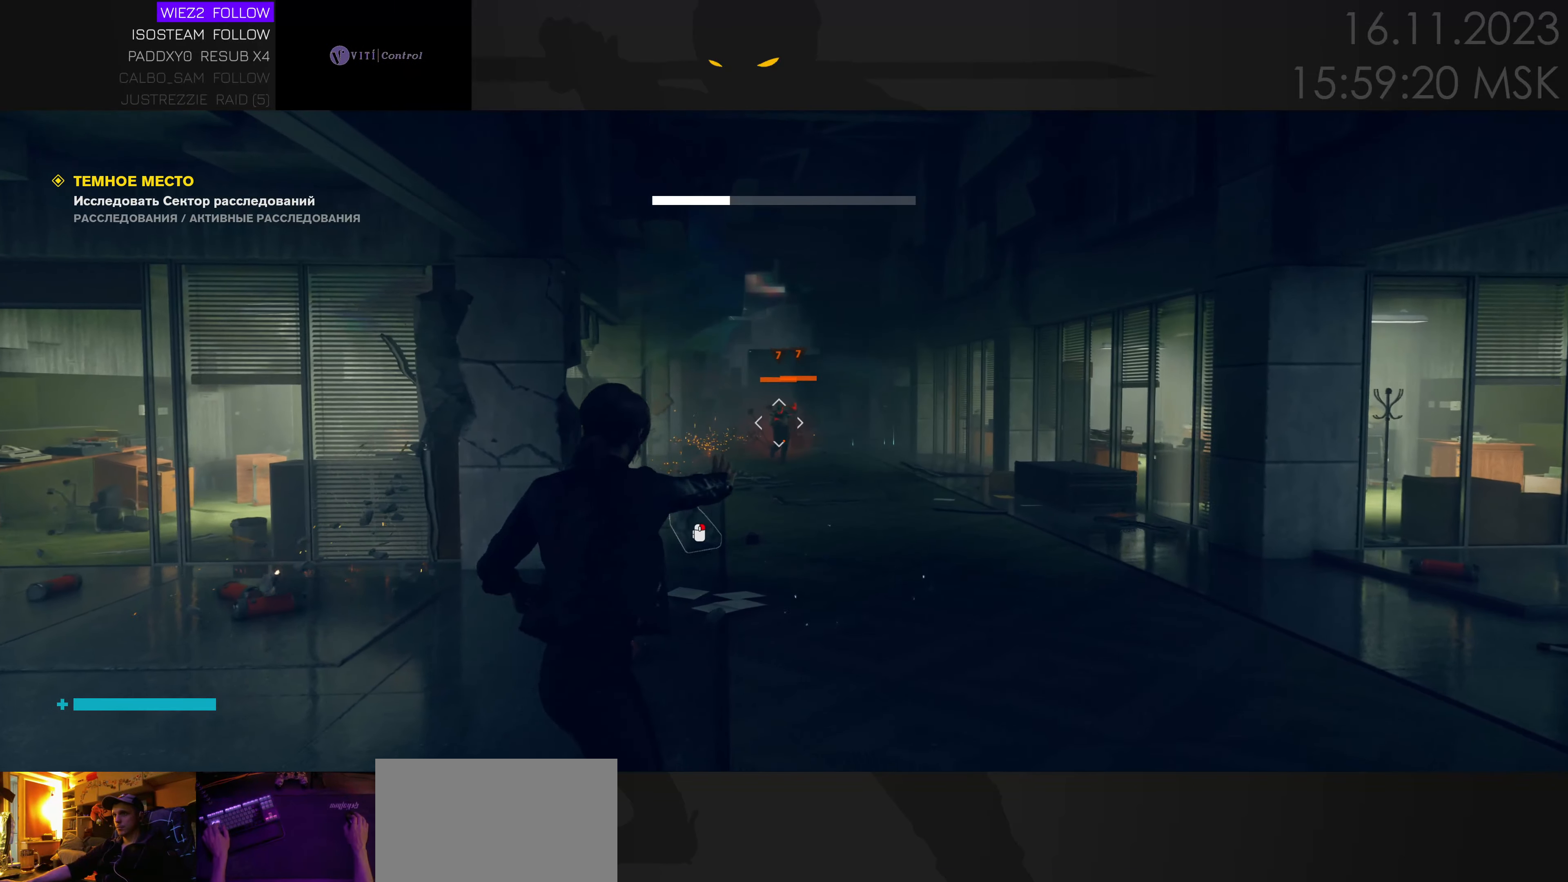
{"keys": [], "events": [[484, "w", "up"]]}
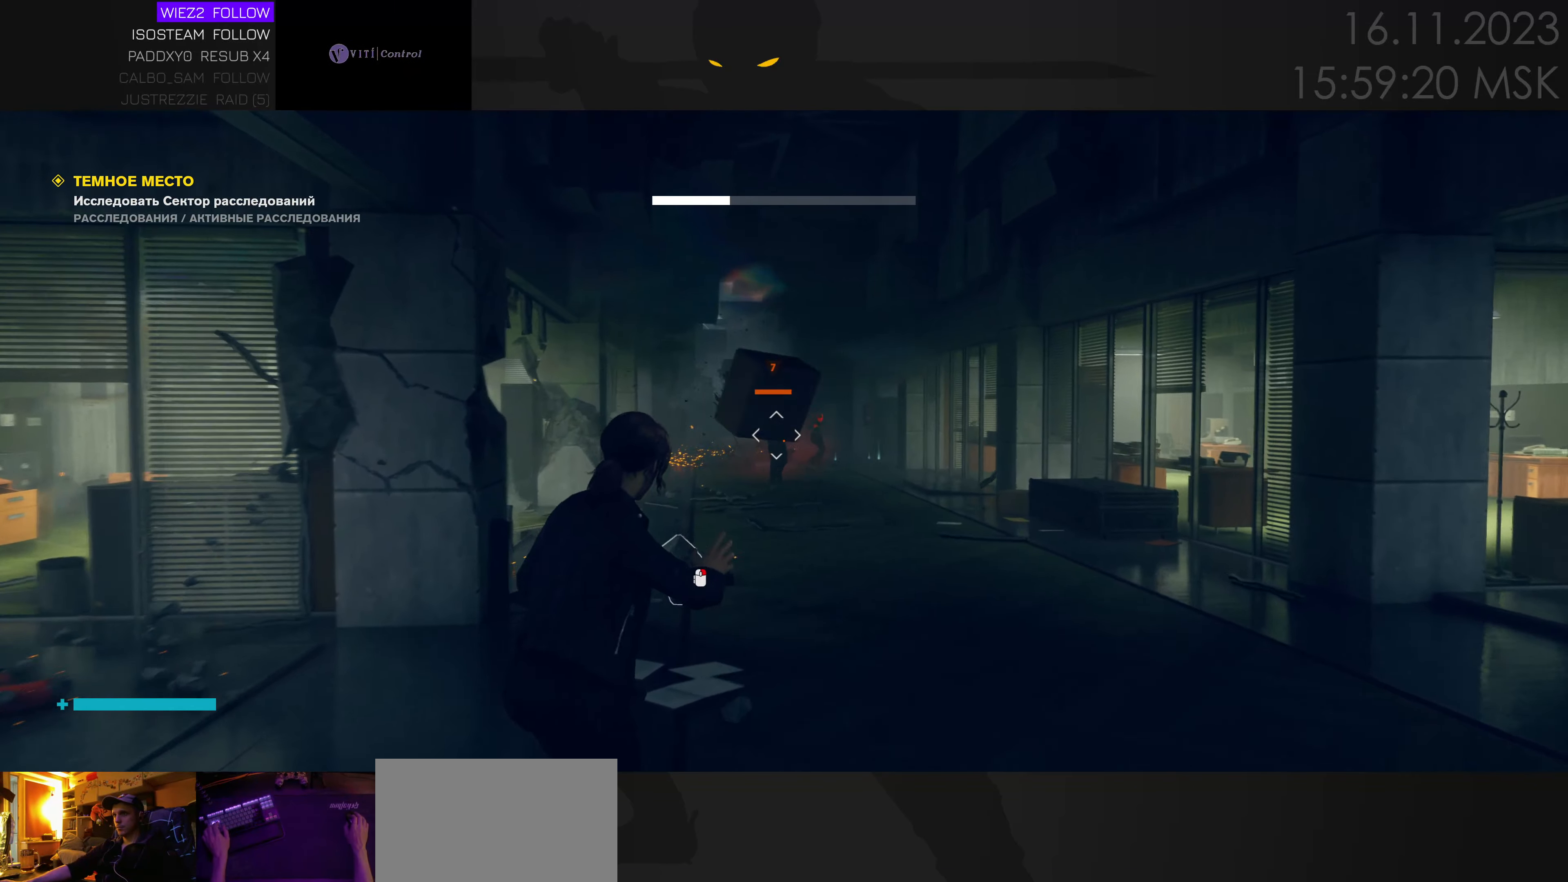
{"keys": ["s"], "events": [[17, "e", "down"], [117, "e", "up"], [117, "s", "down"]]}
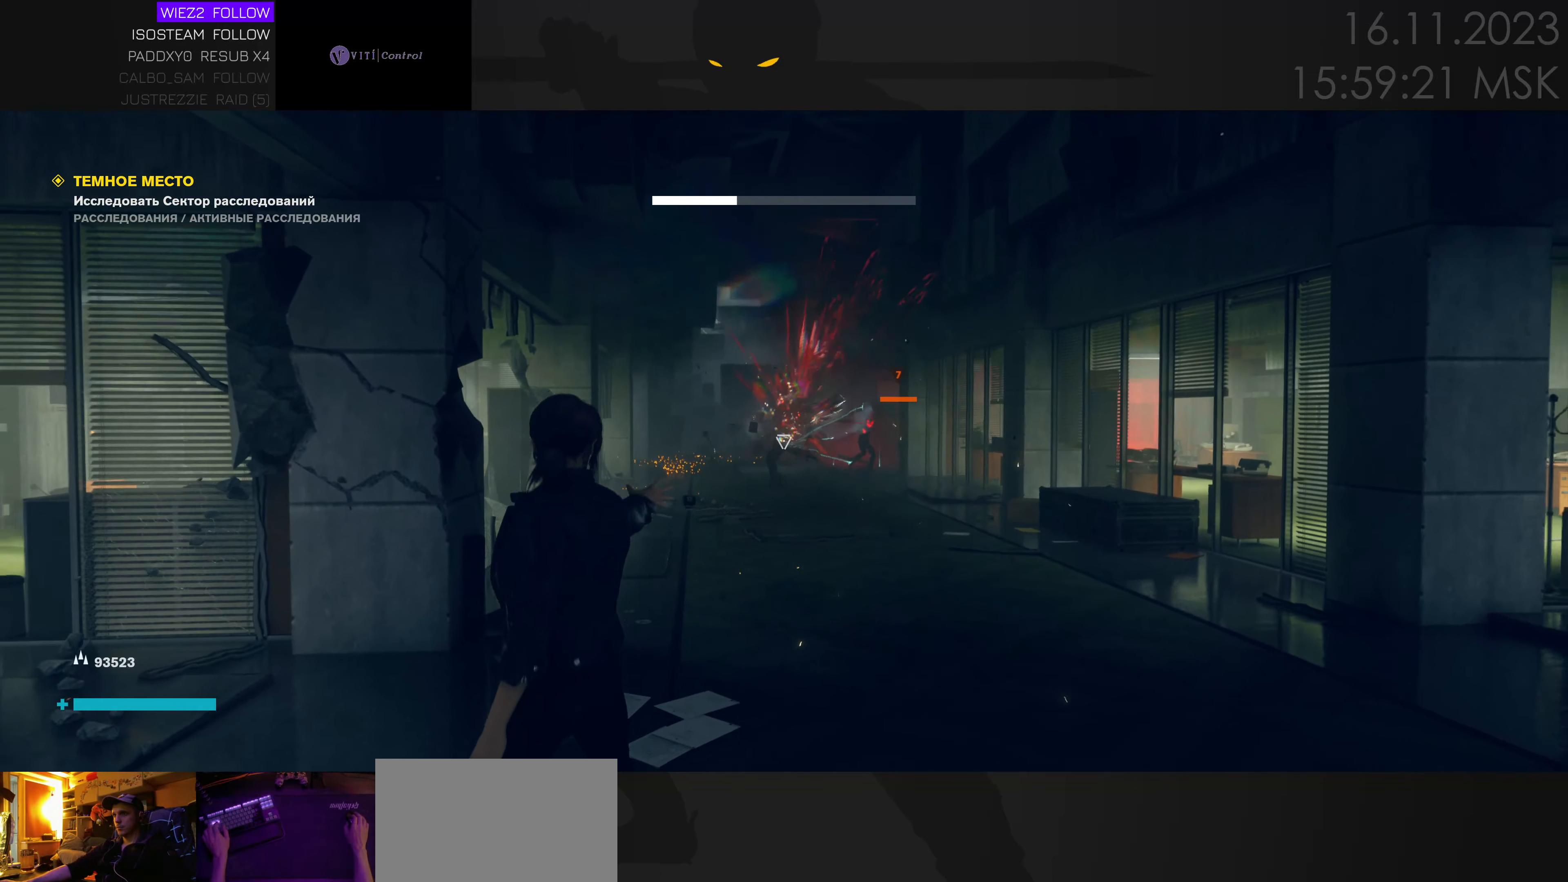
{"keys": ["a"], "events": [[184, "e", "down"], [267, "a", "down"], [267, "e", "up"], [484, "s", "up"]]}
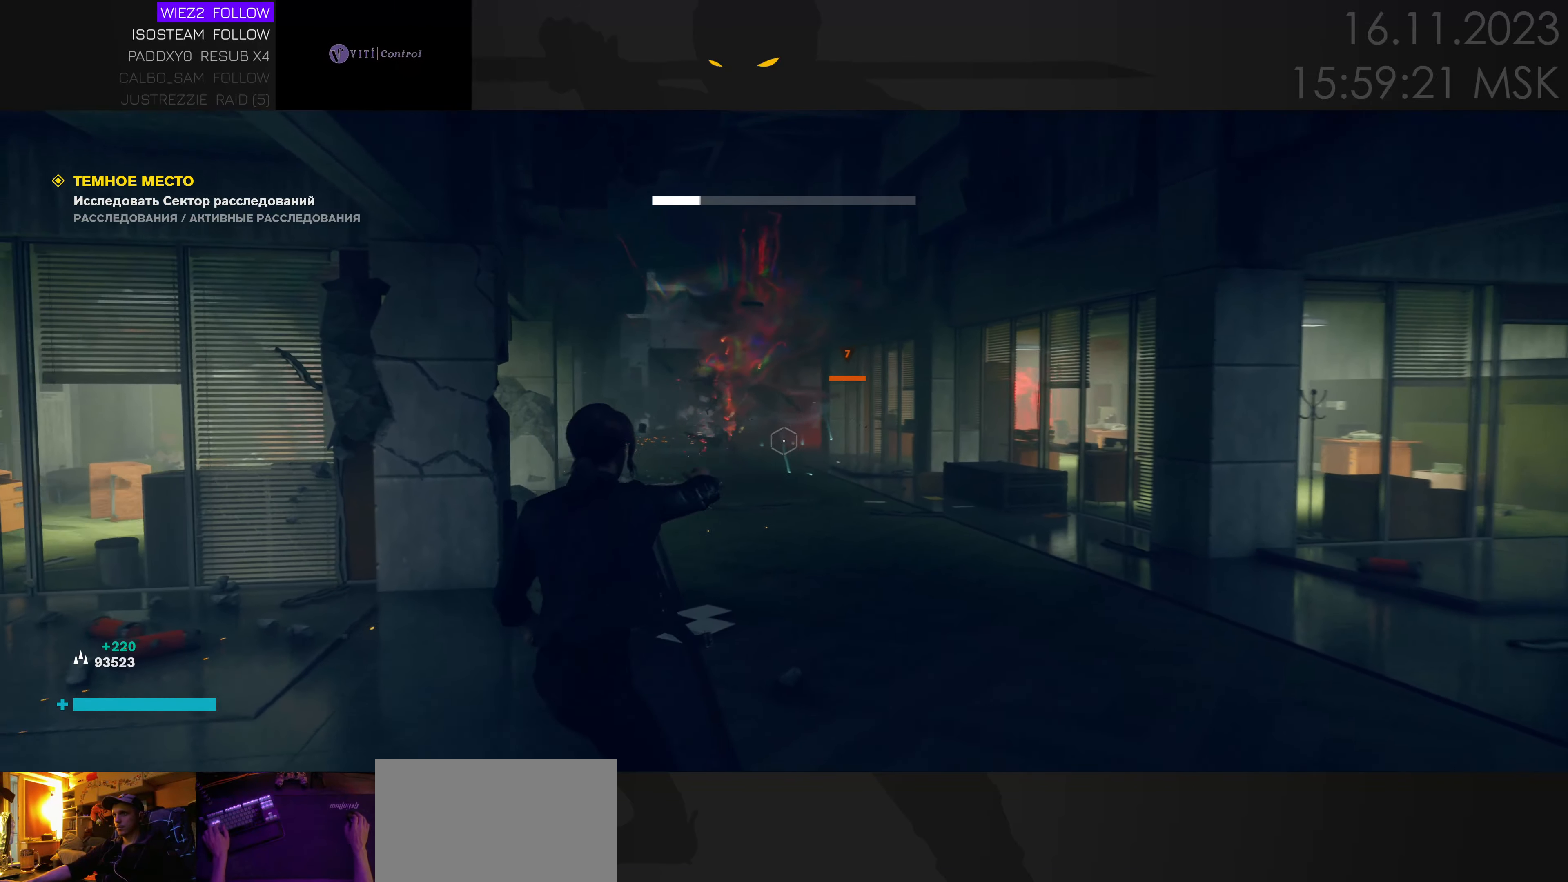
{"keys": ["w"], "events": [[17, "a", "up"], [67, "w", "down"], [317, "a", "down"], [450, "a", "up"]]}
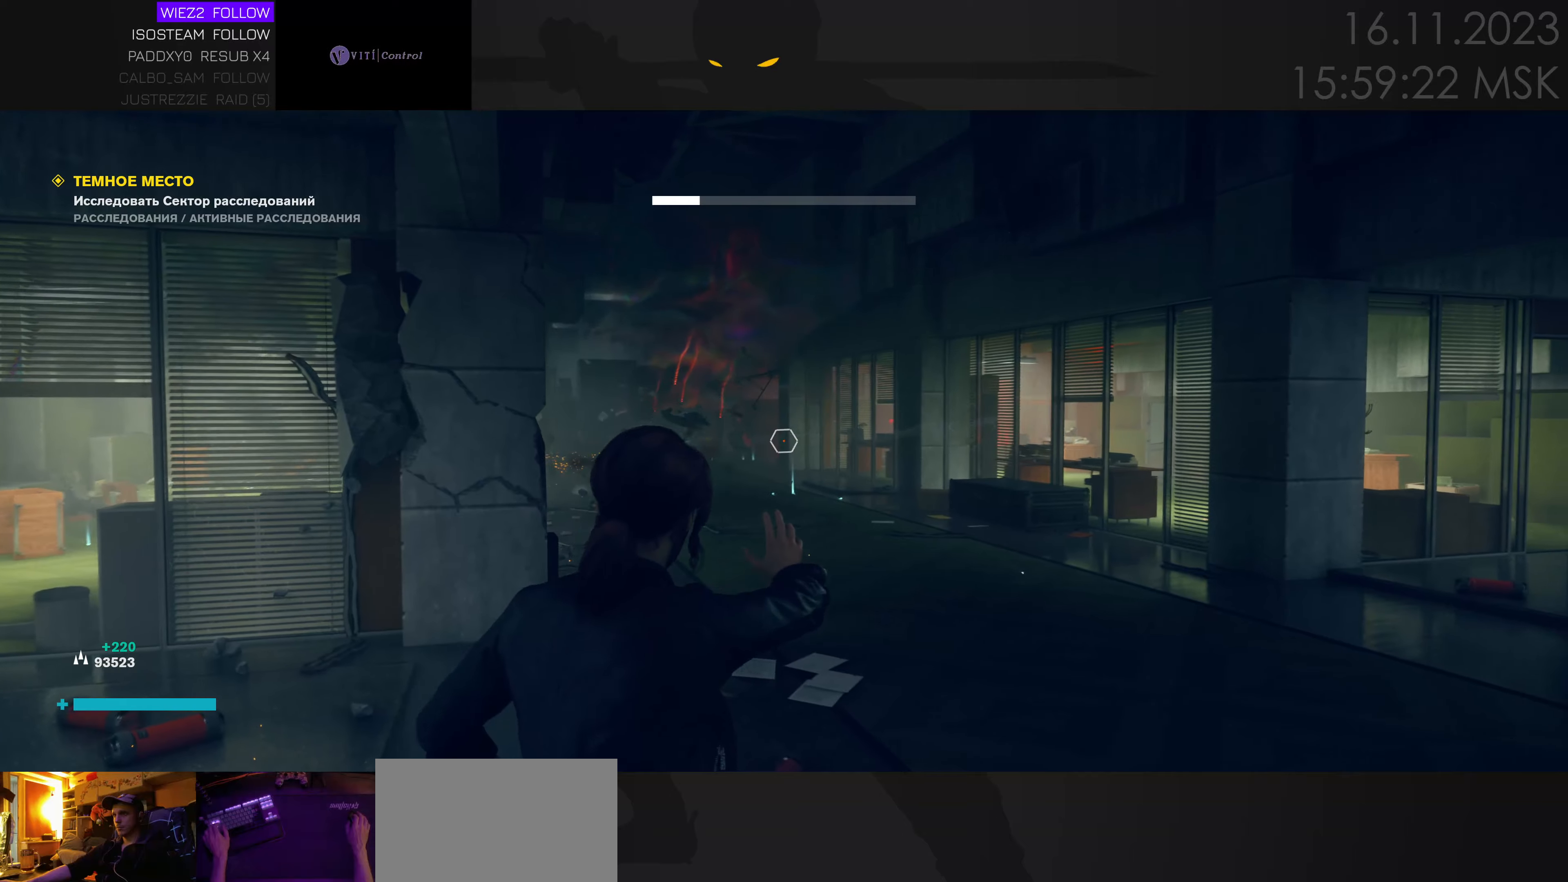
{"keys": [], "events": [[166, "w", "up"]]}
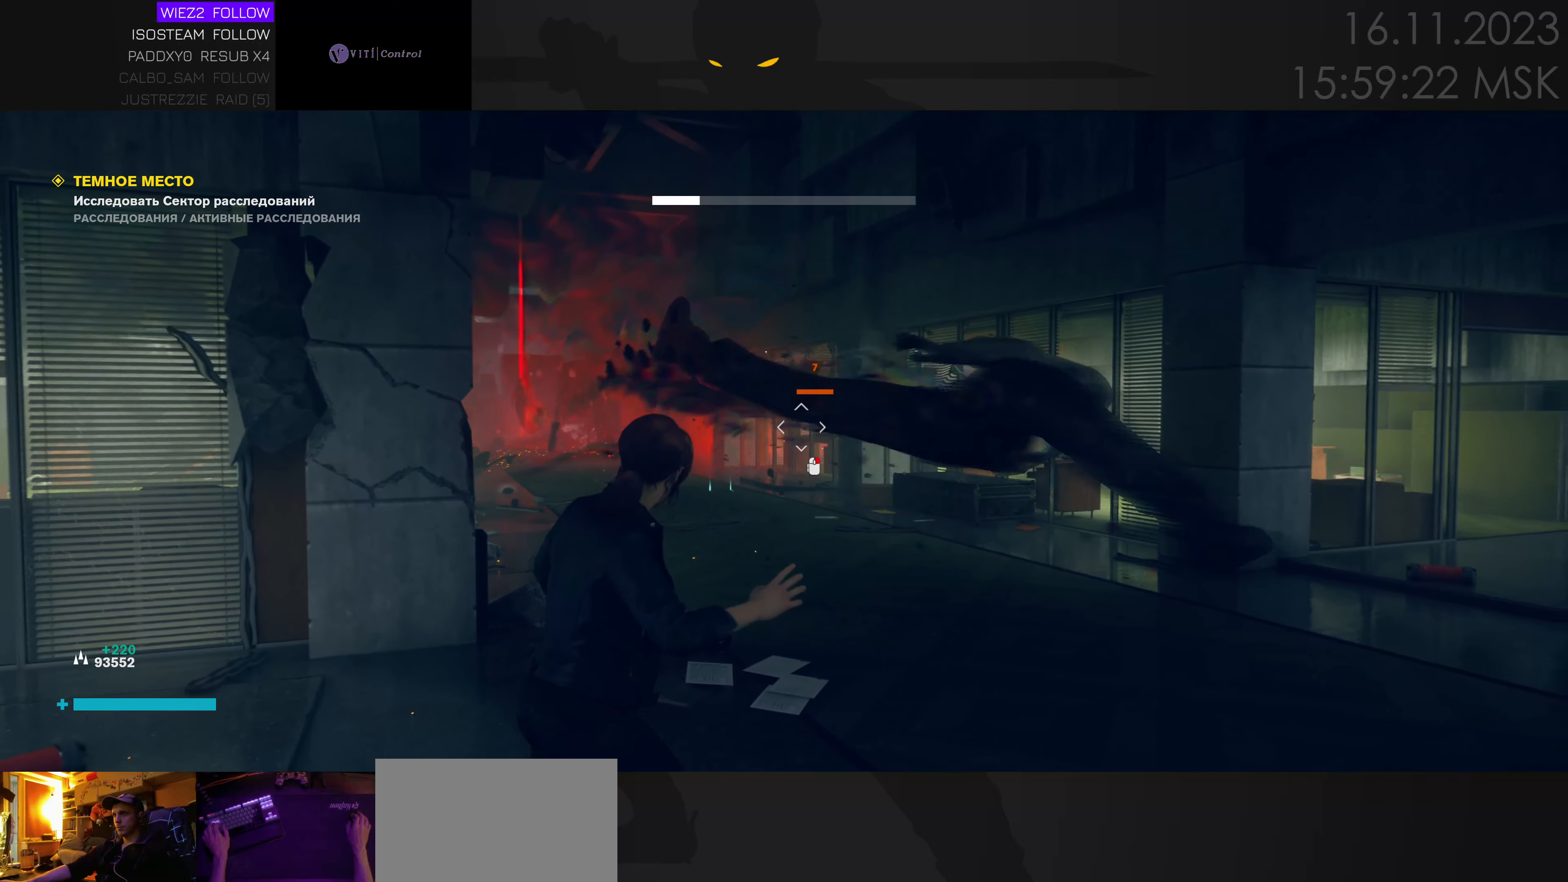
{"keys": ["s"], "events": [[100, "e", "down"], [233, "e", "up"], [316, "s", "down"]]}
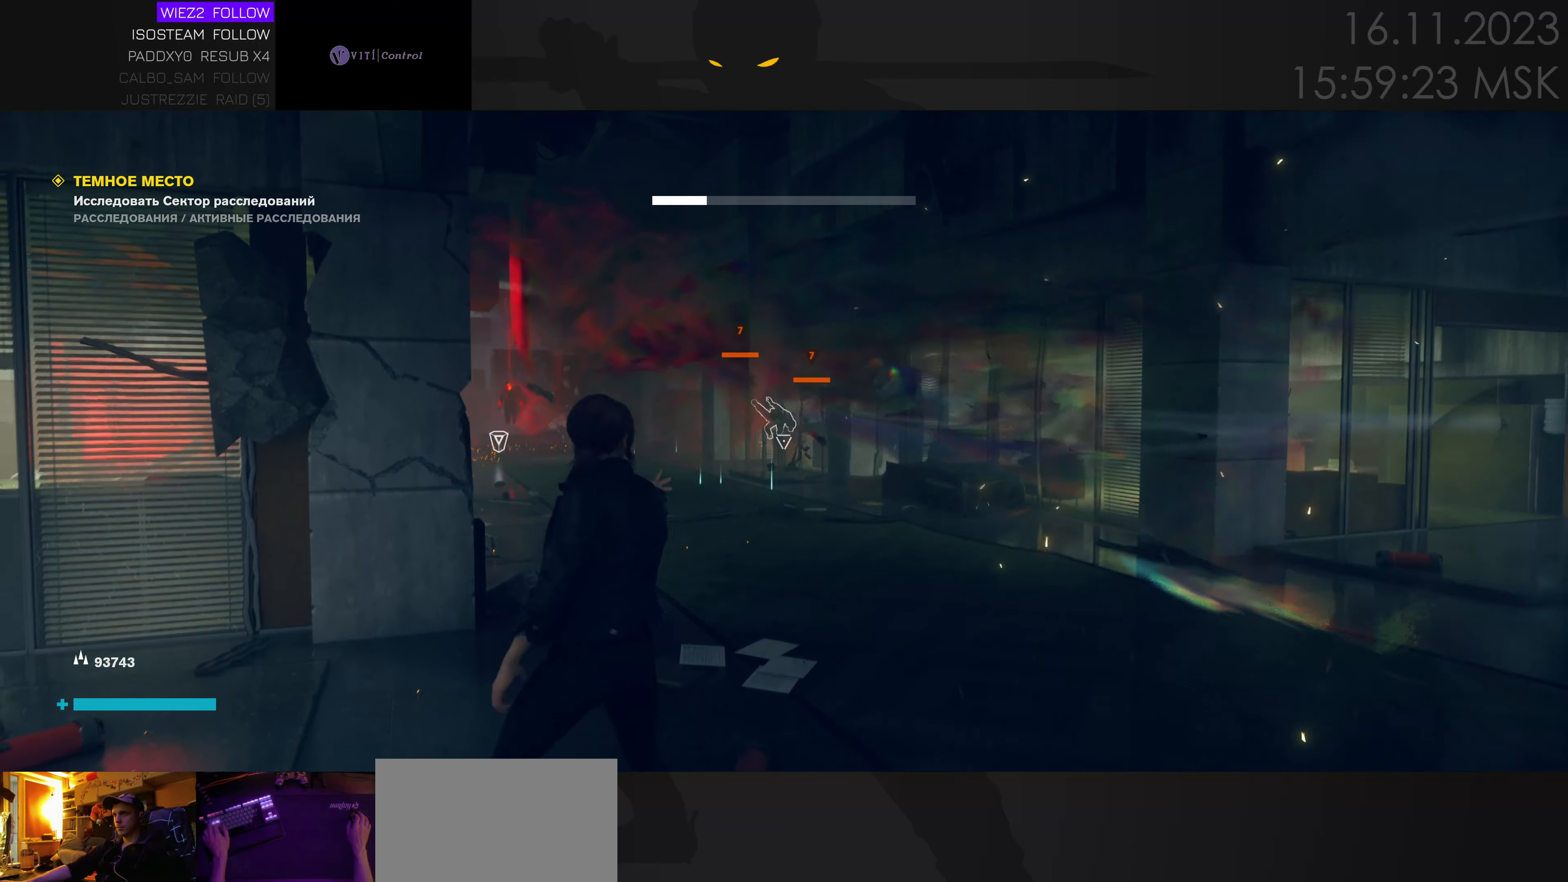
{"keys": ["s"], "events": [[383, "e", "down"], [466, "e", "up"]]}